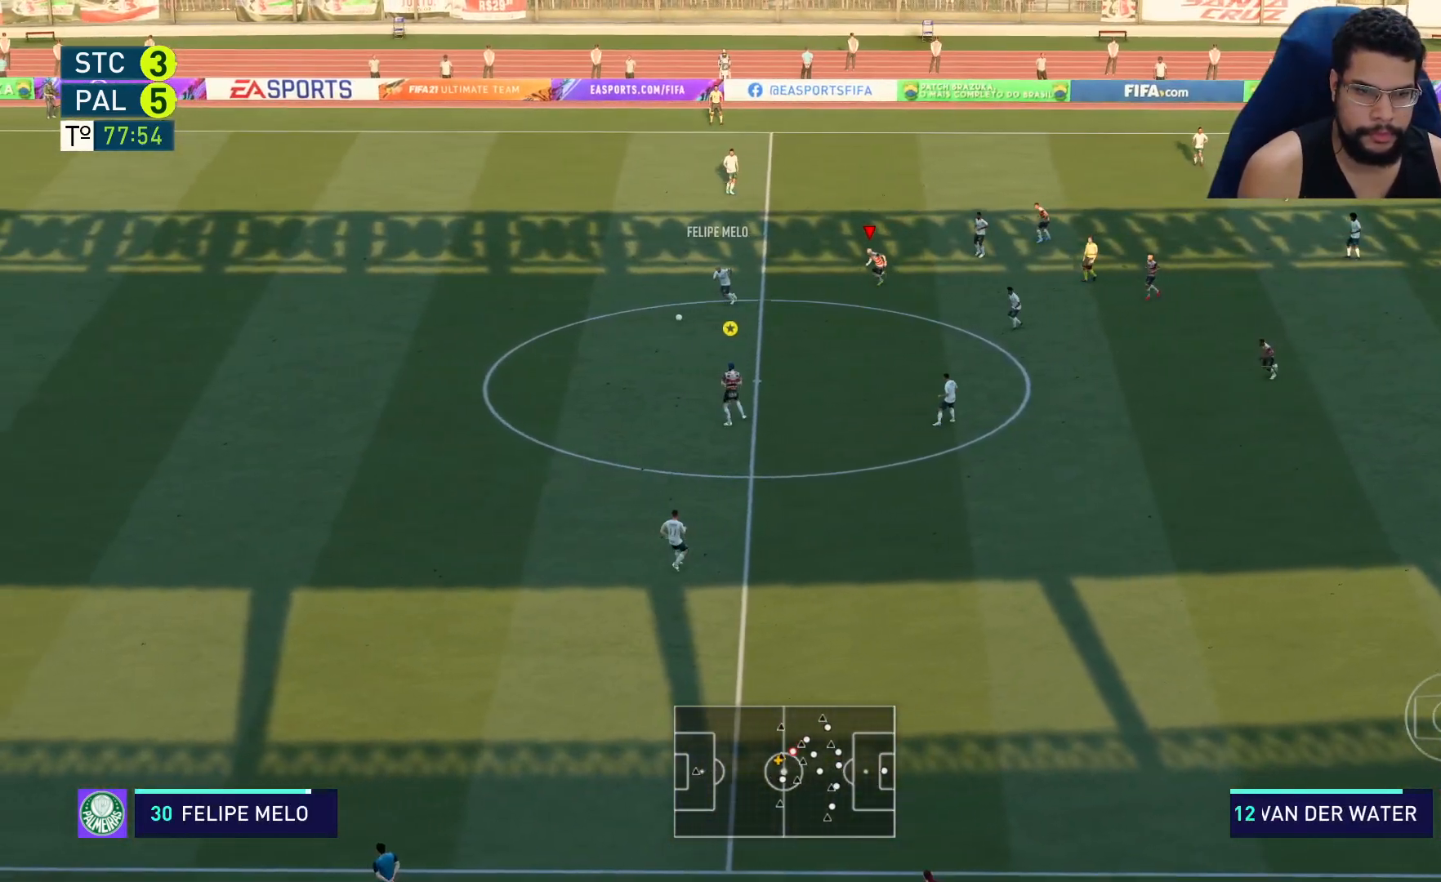
Gameplay with a controller (Xbox layout); each line is a JSON object with the inputs held at the frame after it. "events" lists button and stick changes between this image and that frame as [ms after this image, input, new state], when the widget could be followed in between.
{"buttons": ["R2"], "left_stick": "up-left", "right_stick": "center", "events": [[50, "L2", "up"], [267, "L1", "down"], [350, "L1", "up"], [417, "left_stick", "up-left"]]}
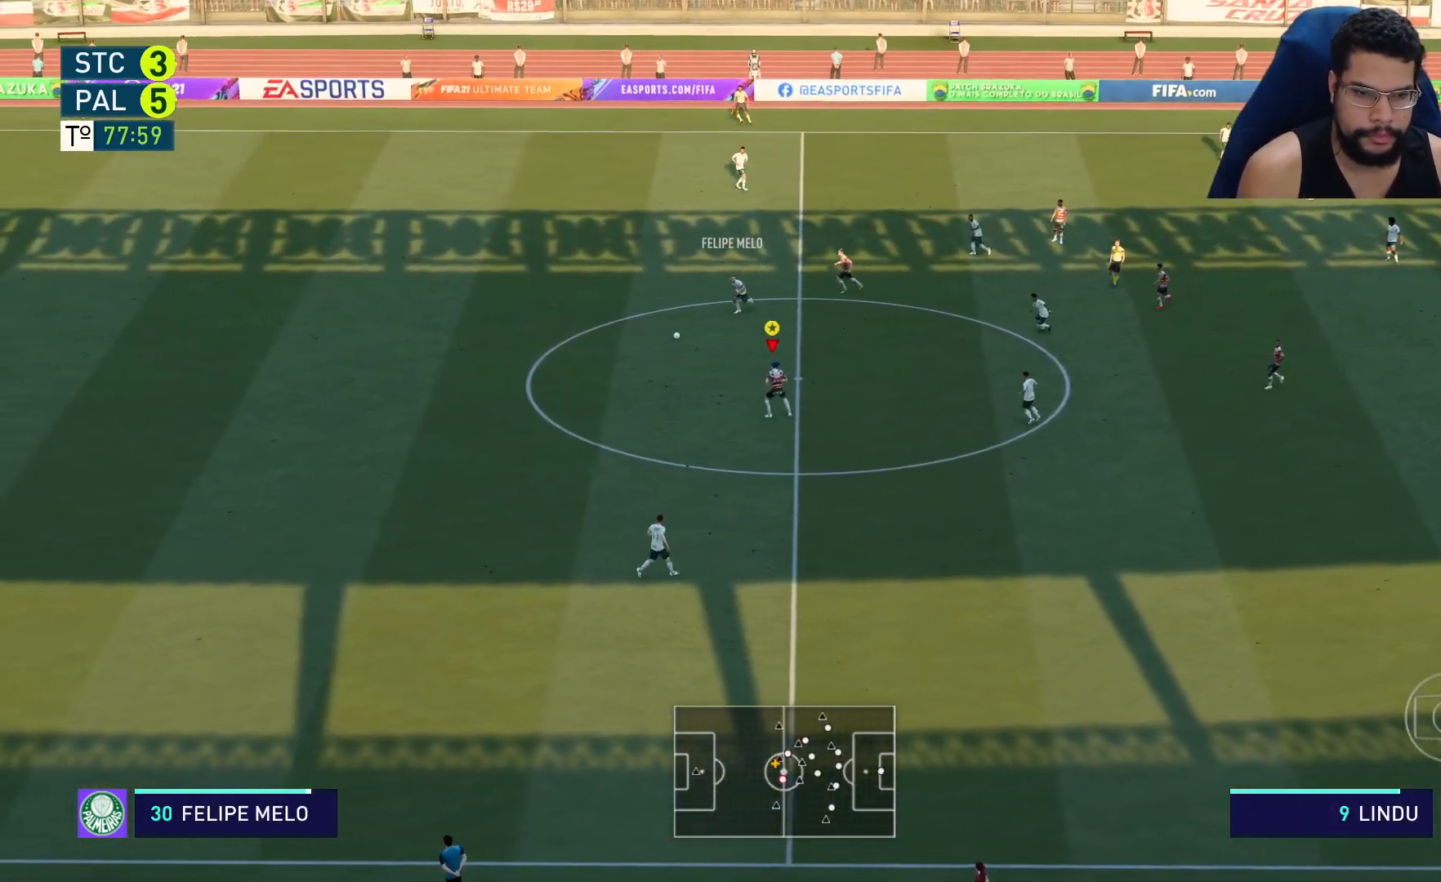
{"buttons": ["R2"], "left_stick": "up-left", "right_stick": "center", "events": []}
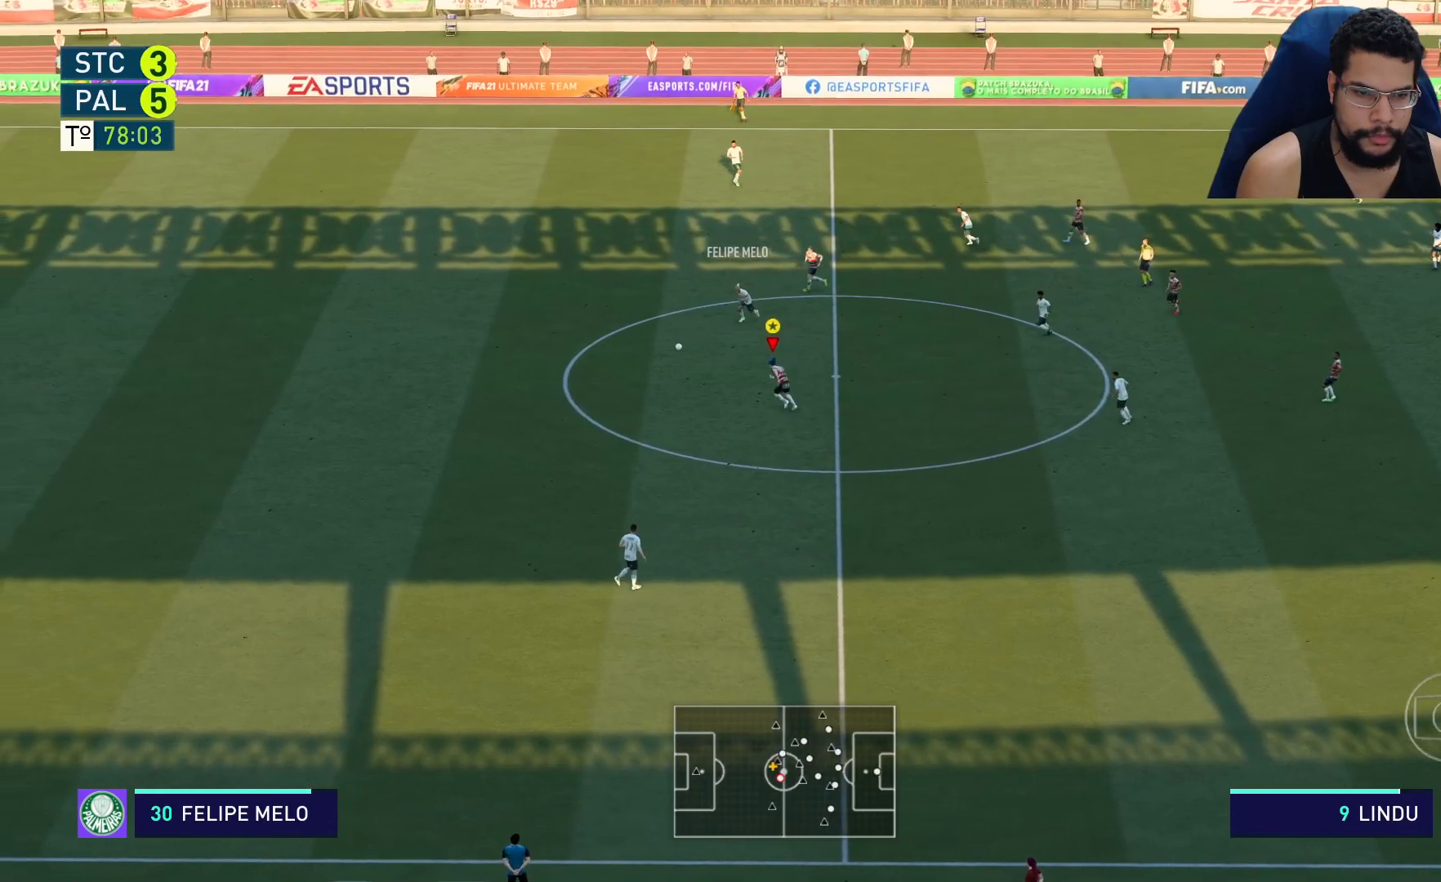
{"buttons": ["R2"], "left_stick": "up-left", "right_stick": "center", "events": []}
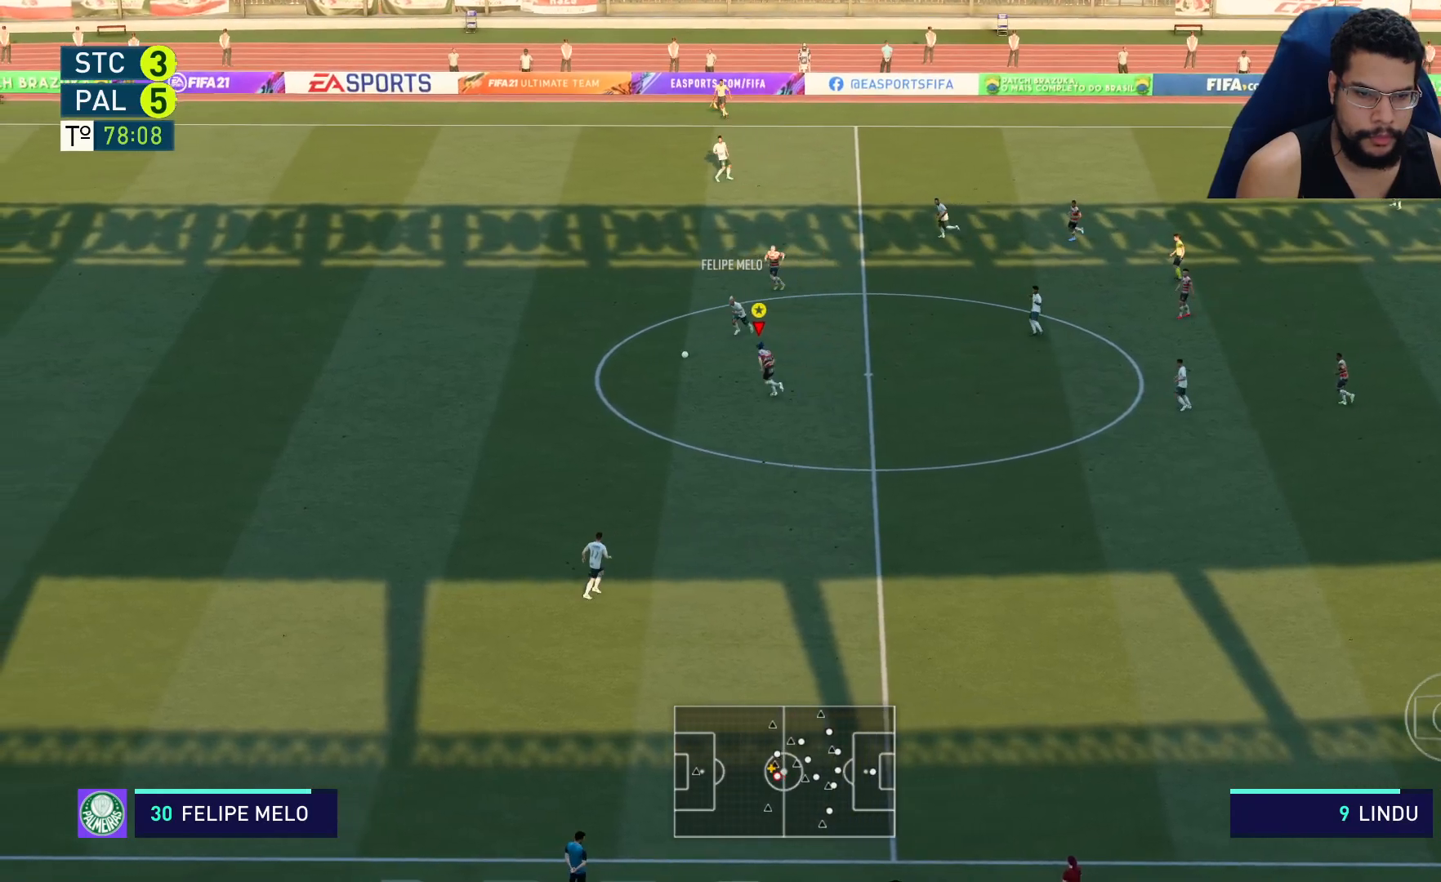
{"buttons": ["Y", "R2"], "left_stick": "up-left", "right_stick": "center", "events": [[500, "Y", "down"]]}
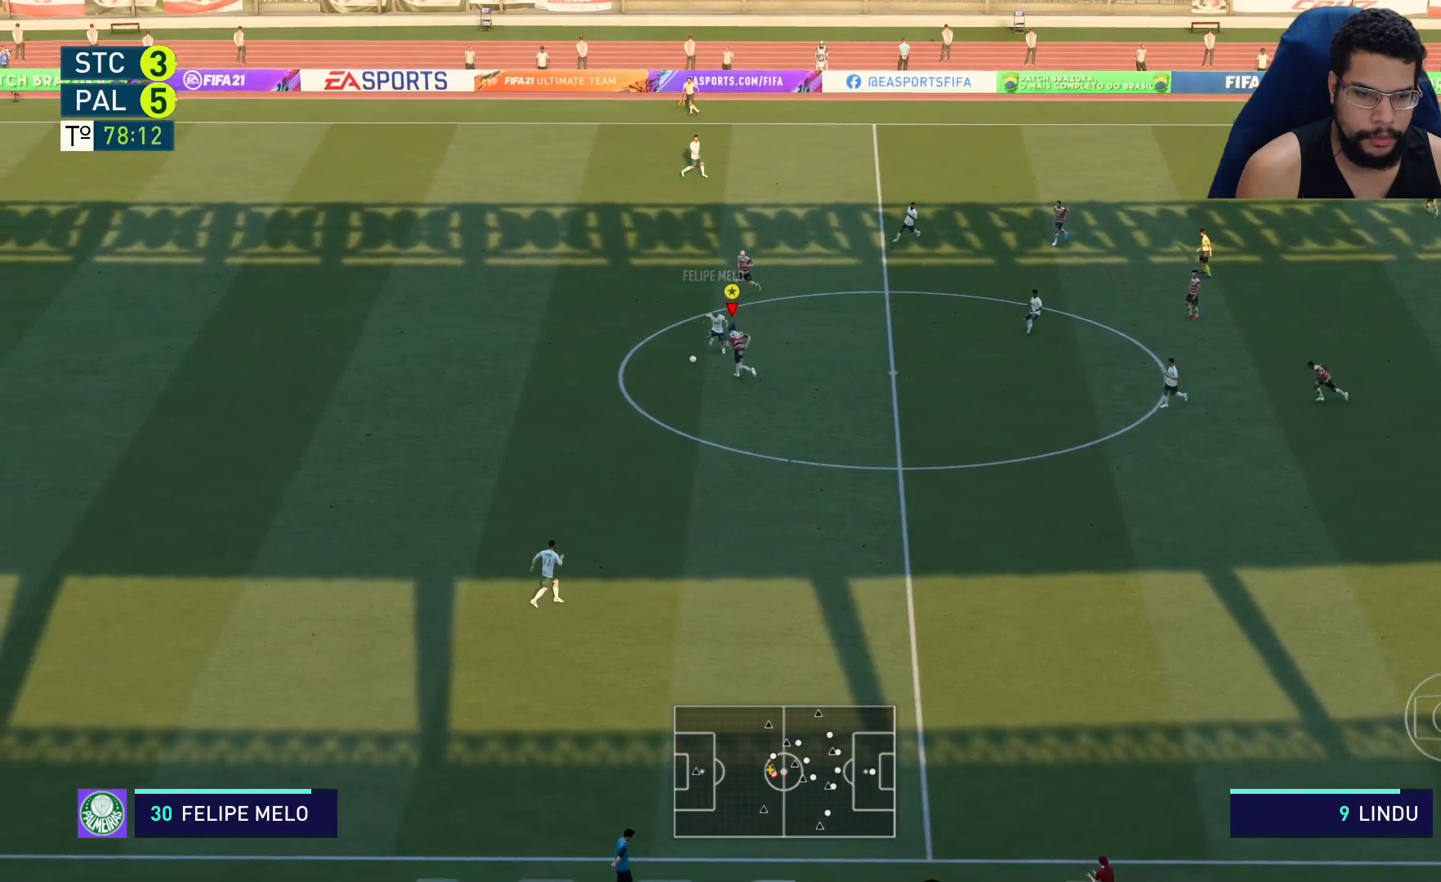
{"buttons": ["L2", "R2"], "left_stick": "up-left", "right_stick": "center", "events": [[217, "Y", "up"], [250, "L2", "down"]]}
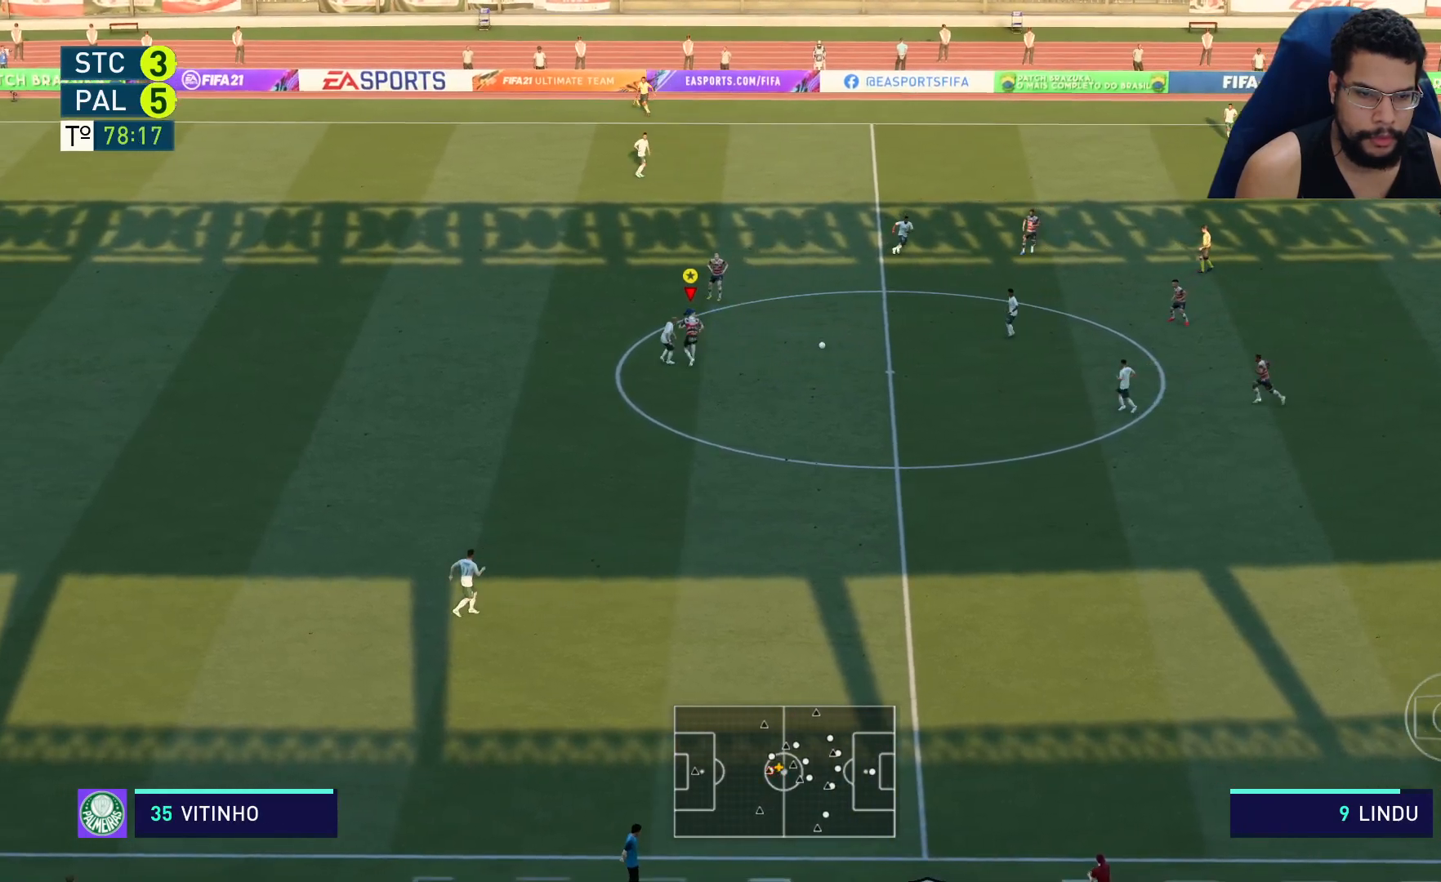
{"buttons": ["L2", "R2"], "left_stick": "down-left", "right_stick": "center", "events": [[150, "L2", "up"], [200, "left_stick", "down-left"], [250, "L1", "down"], [317, "L1", "up"], [367, "L2", "down"]]}
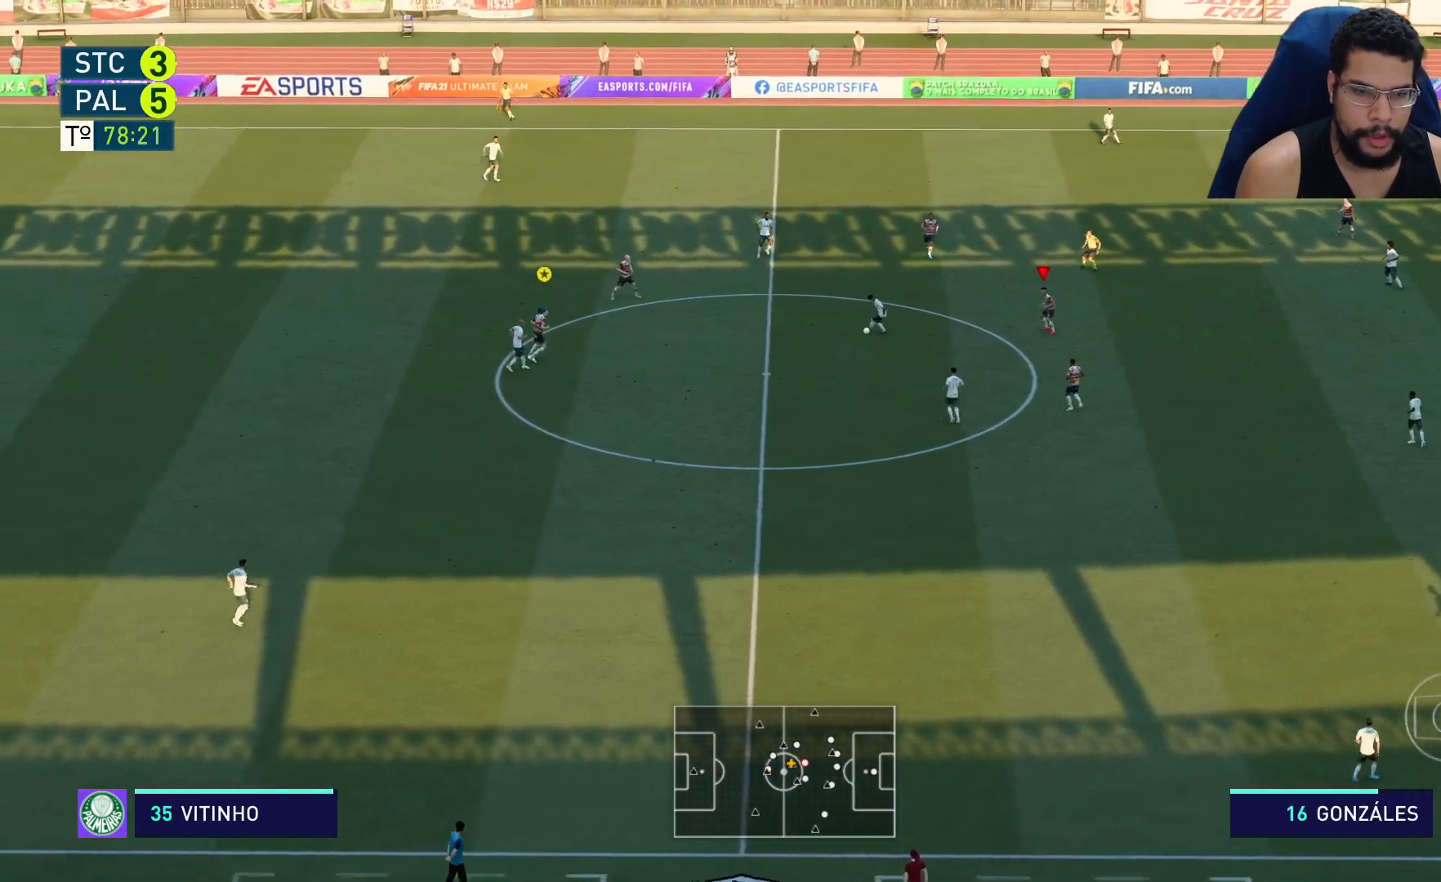
{"buttons": ["L2", "R2"], "left_stick": "down-left", "right_stick": "center", "events": []}
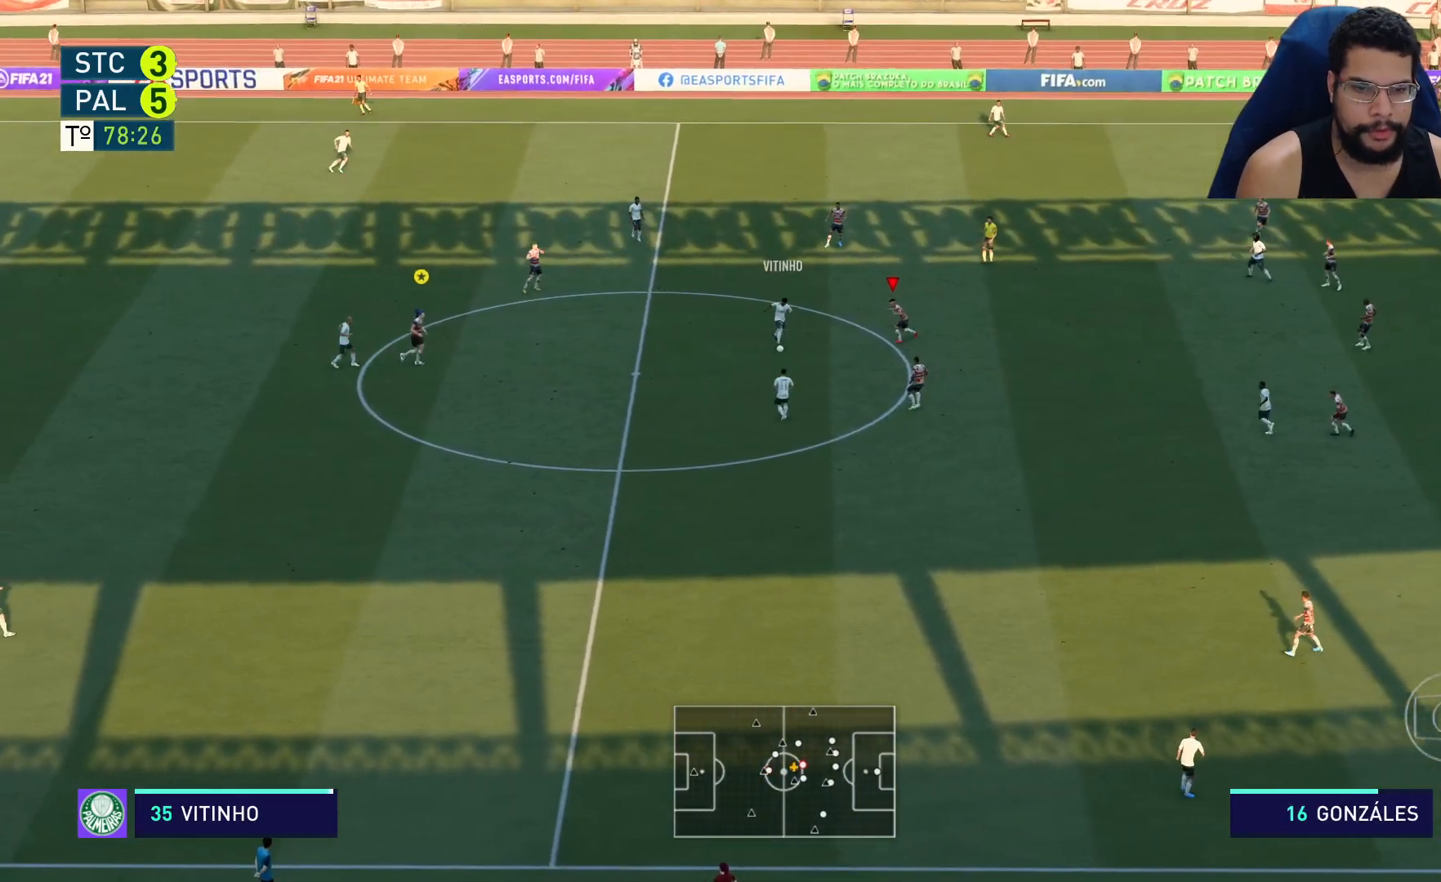
{"buttons": ["L2", "R2"], "left_stick": "down-left", "right_stick": "center", "events": [[367, "X", "down"], [433, "X", "up"]]}
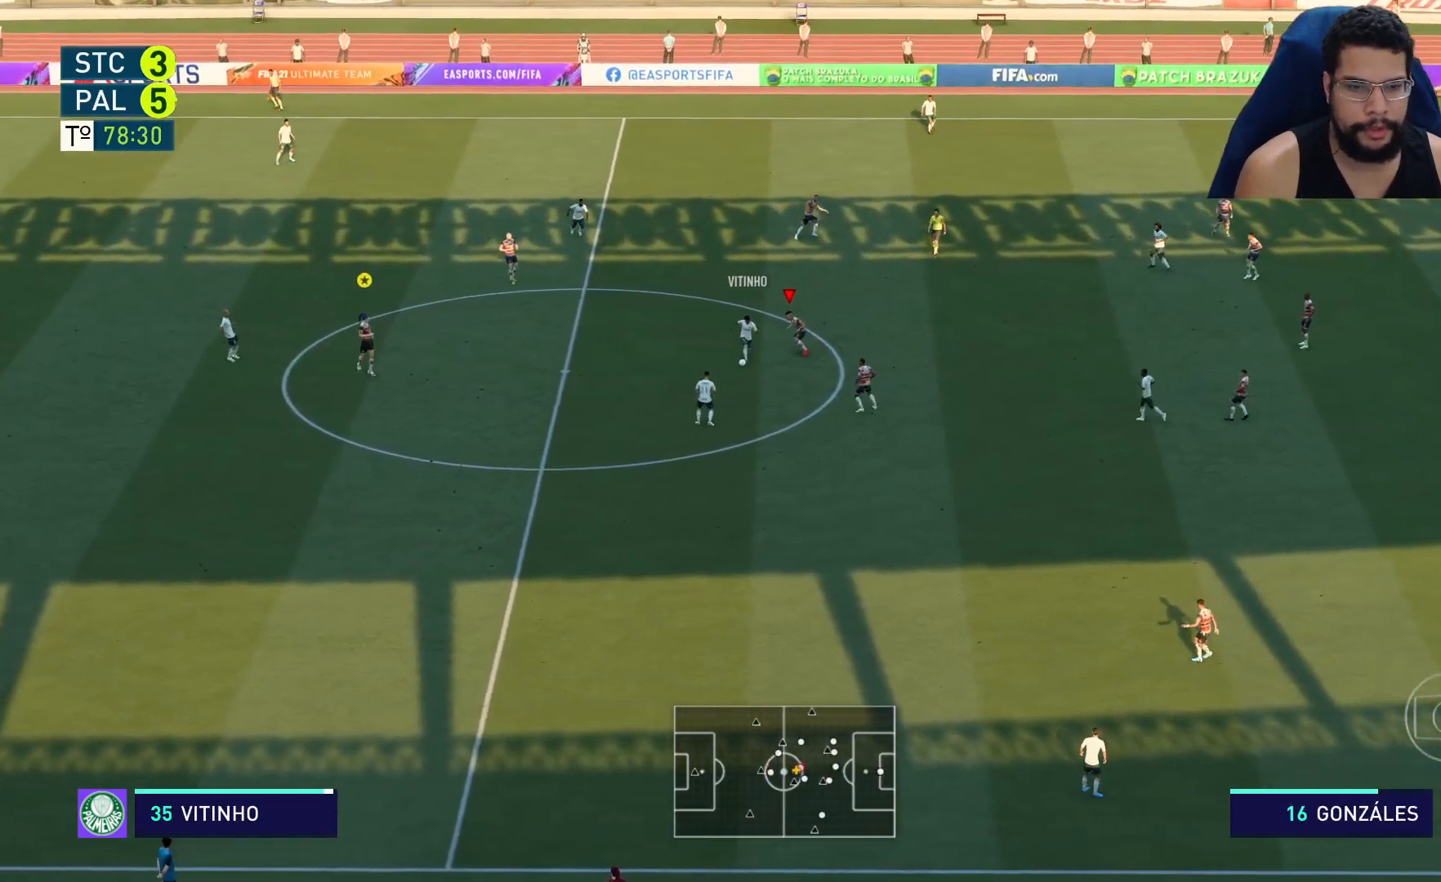
{"buttons": ["L2", "R2"], "left_stick": "down", "right_stick": "center", "events": [[117, "left_stick", "down"]]}
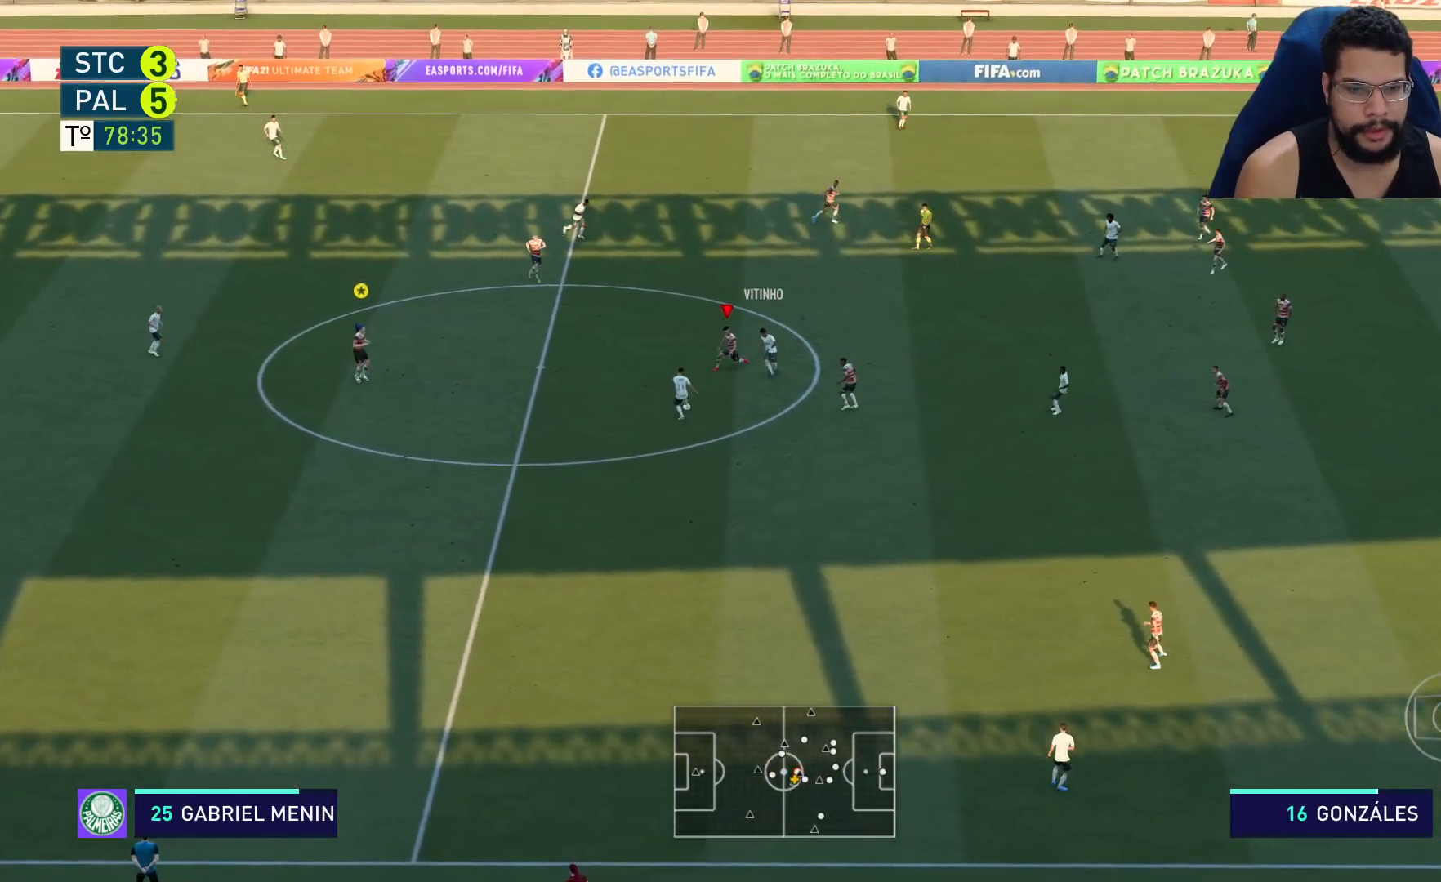
{"buttons": ["R2"], "left_stick": "down-right", "right_stick": "center", "events": [[17, "L2", "up"], [133, "left_stick", "down-right"]]}
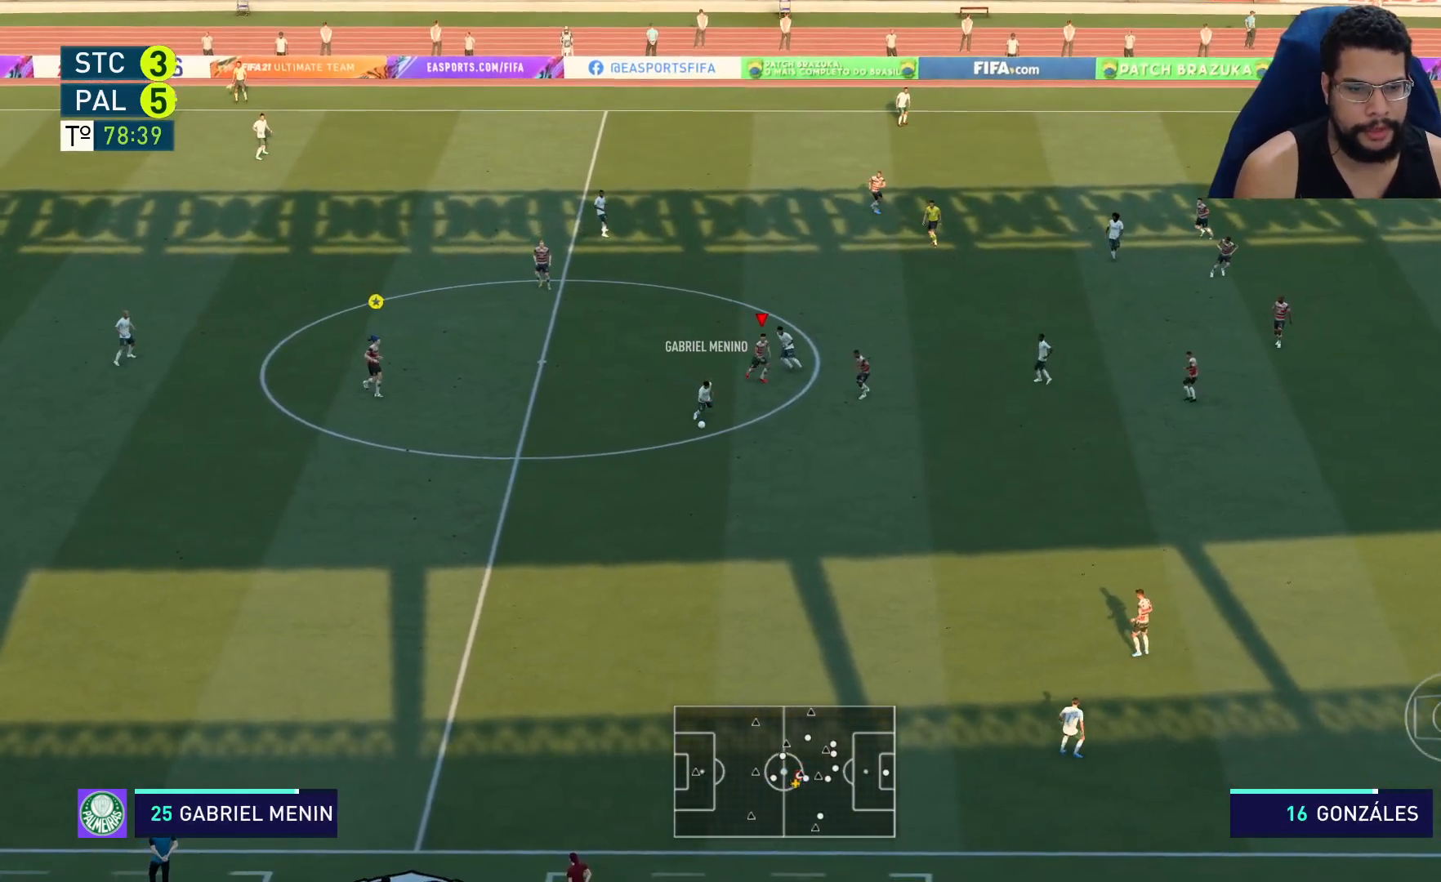
{"buttons": ["R2"], "left_stick": "down-right", "right_stick": "center", "events": []}
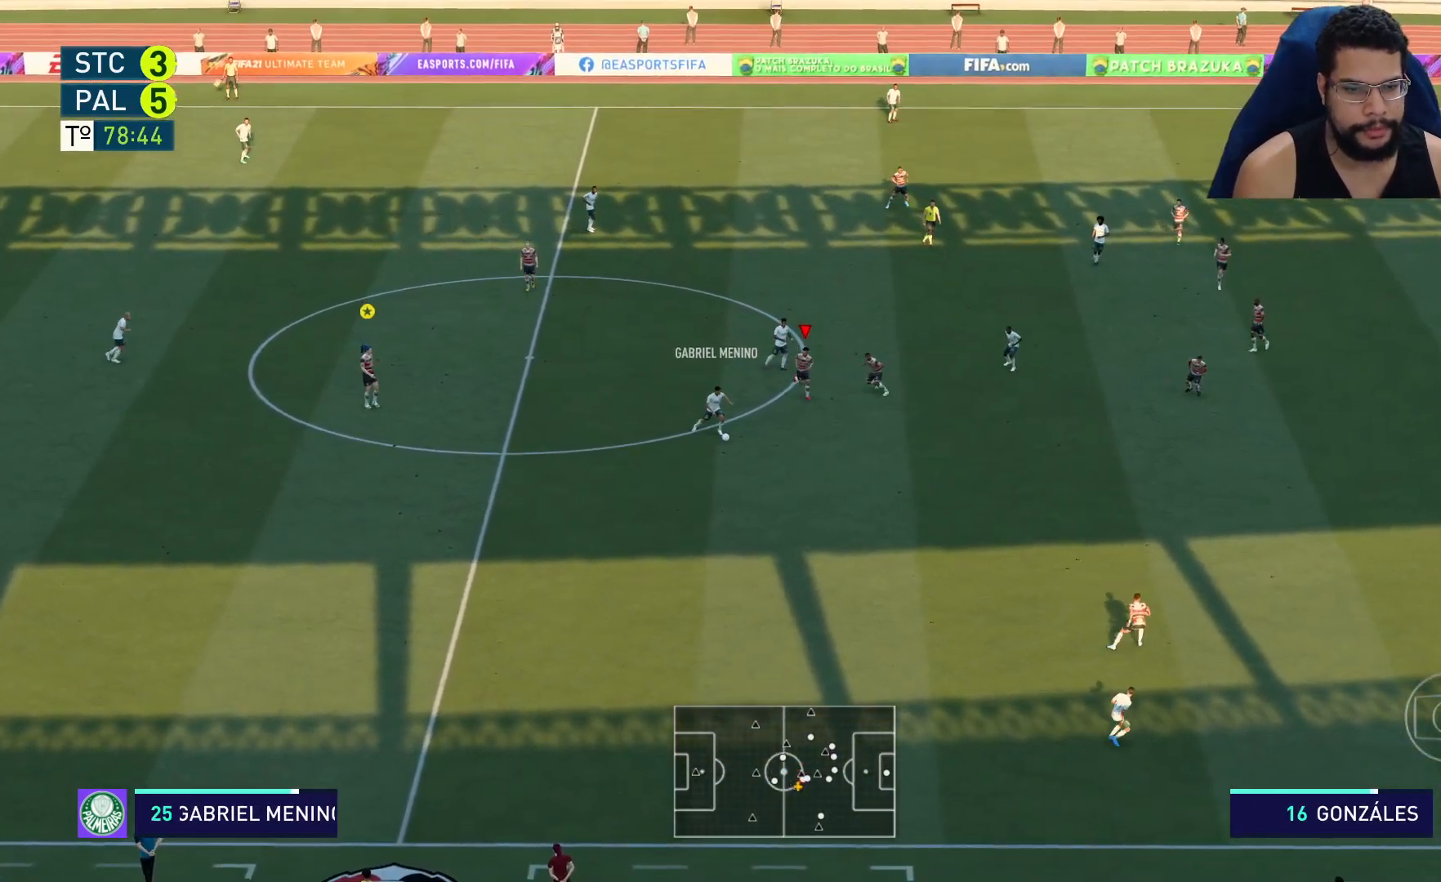
{"buttons": ["R2"], "left_stick": "down", "right_stick": "center", "events": [[100, "left_stick", "down"]]}
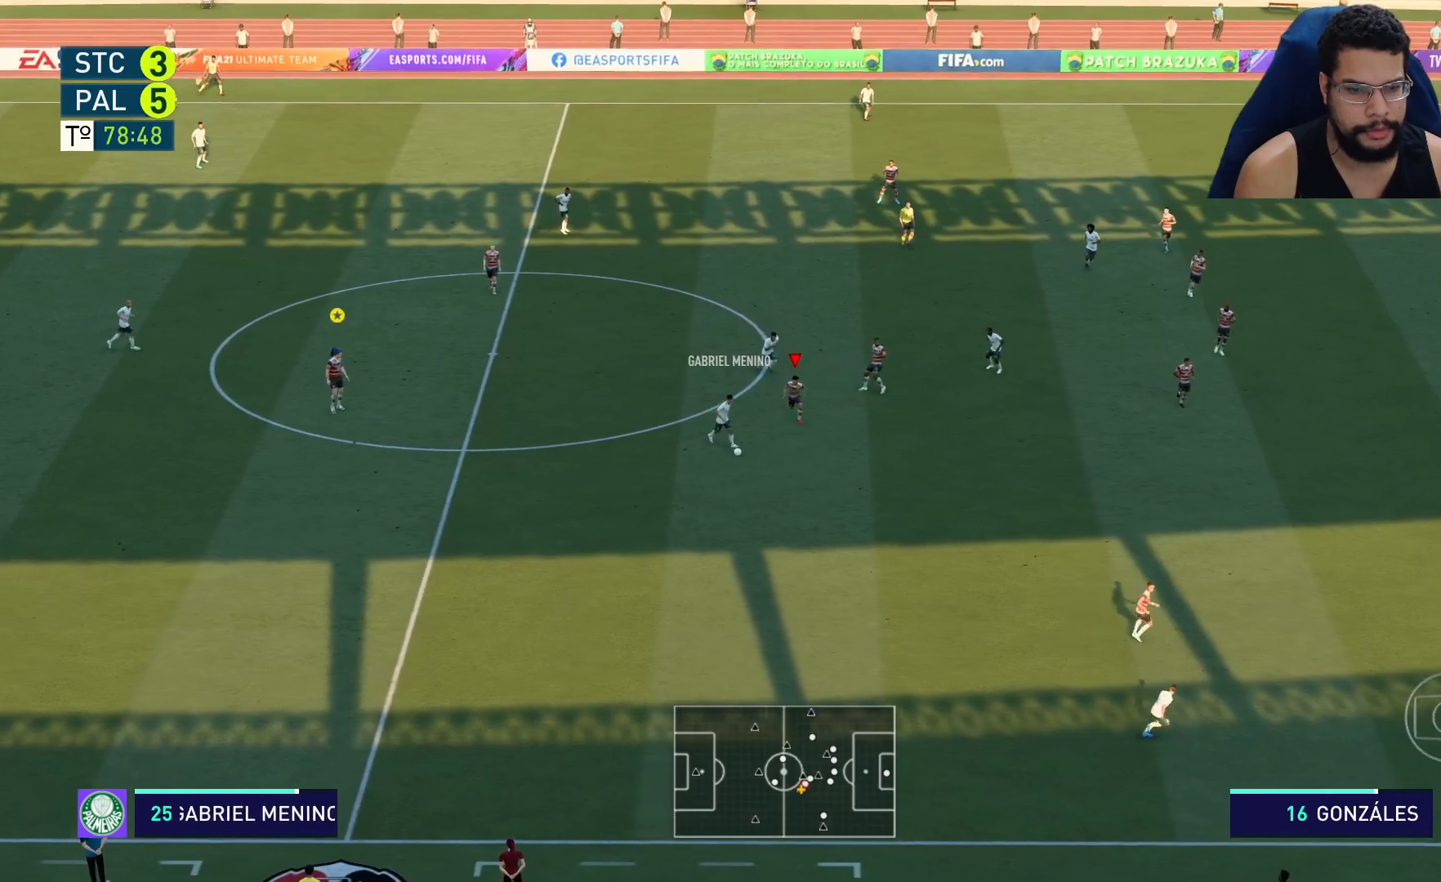
{"buttons": ["R2"], "left_stick": "down", "right_stick": "center", "events": []}
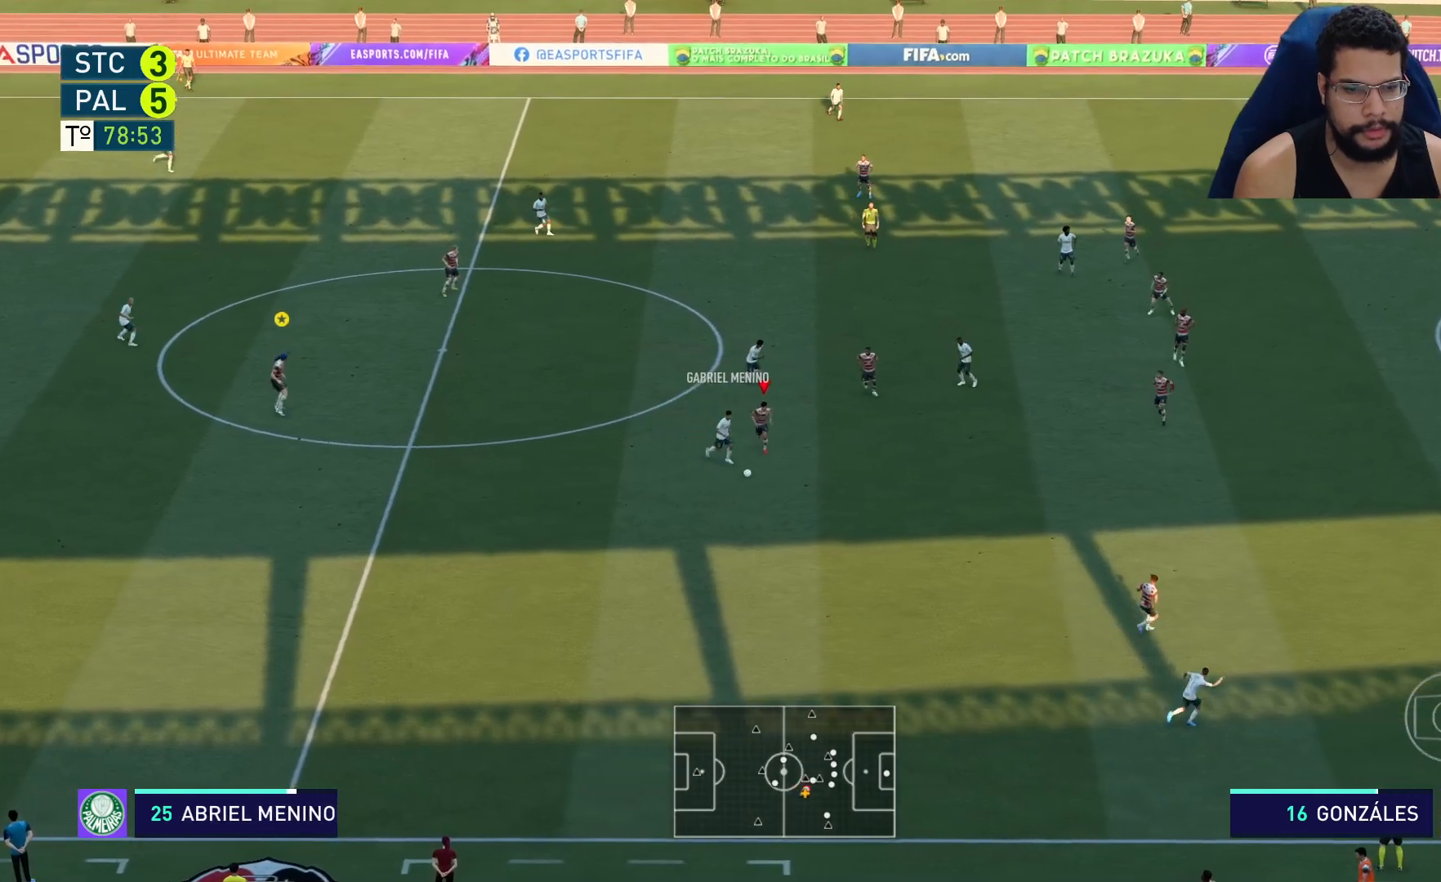
{"buttons": ["L2", "R2"], "left_stick": "down", "right_stick": "center", "events": [[117, "X", "down"], [167, "X", "up"], [350, "L2", "down"]]}
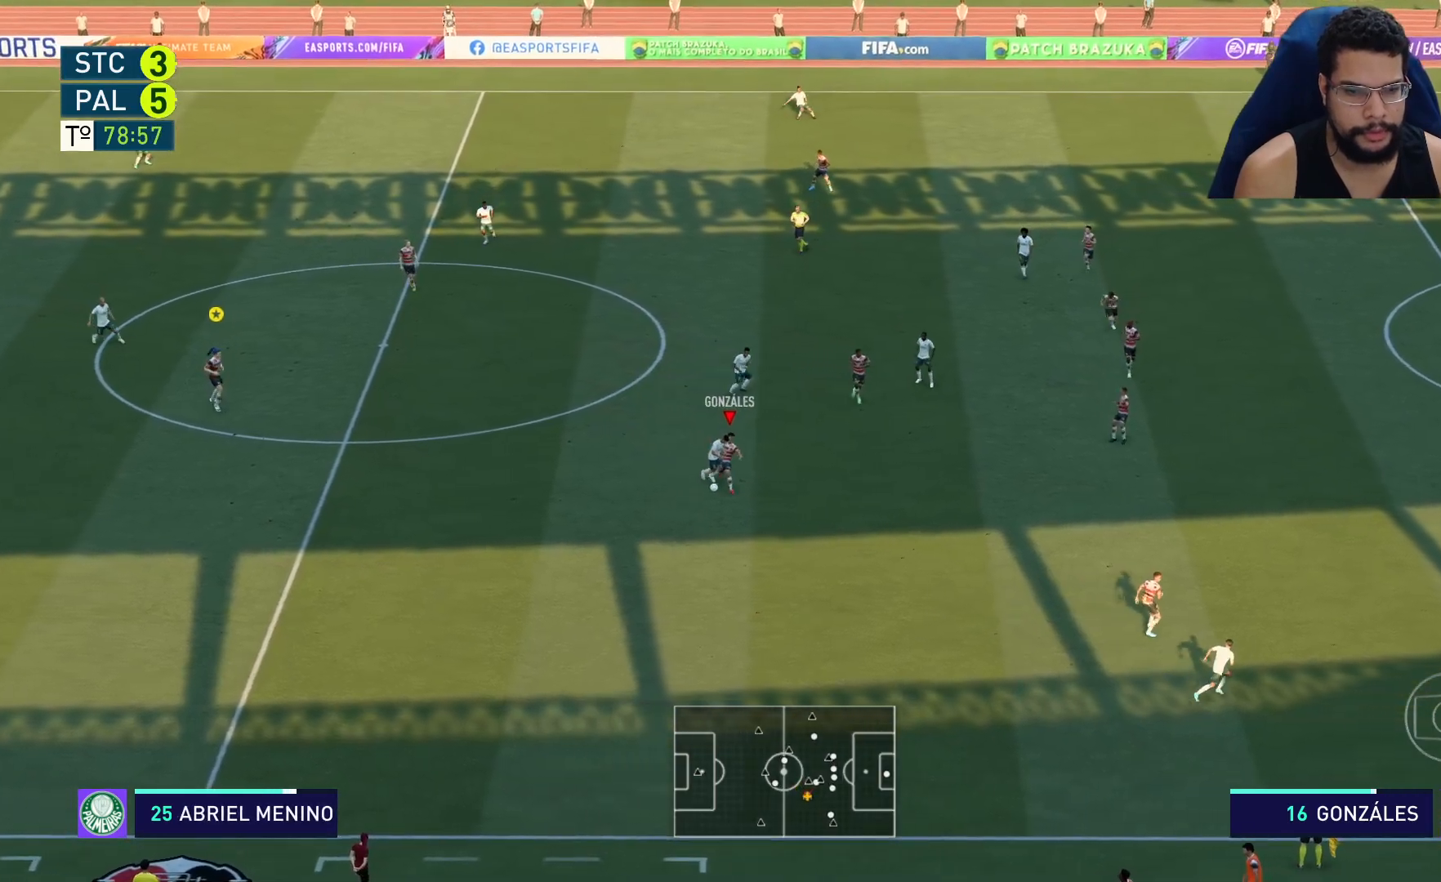
{"buttons": ["L2", "R2"], "left_stick": "left", "right_stick": "center", "events": [[217, "left_stick", "down-left"], [450, "left_stick", "left"]]}
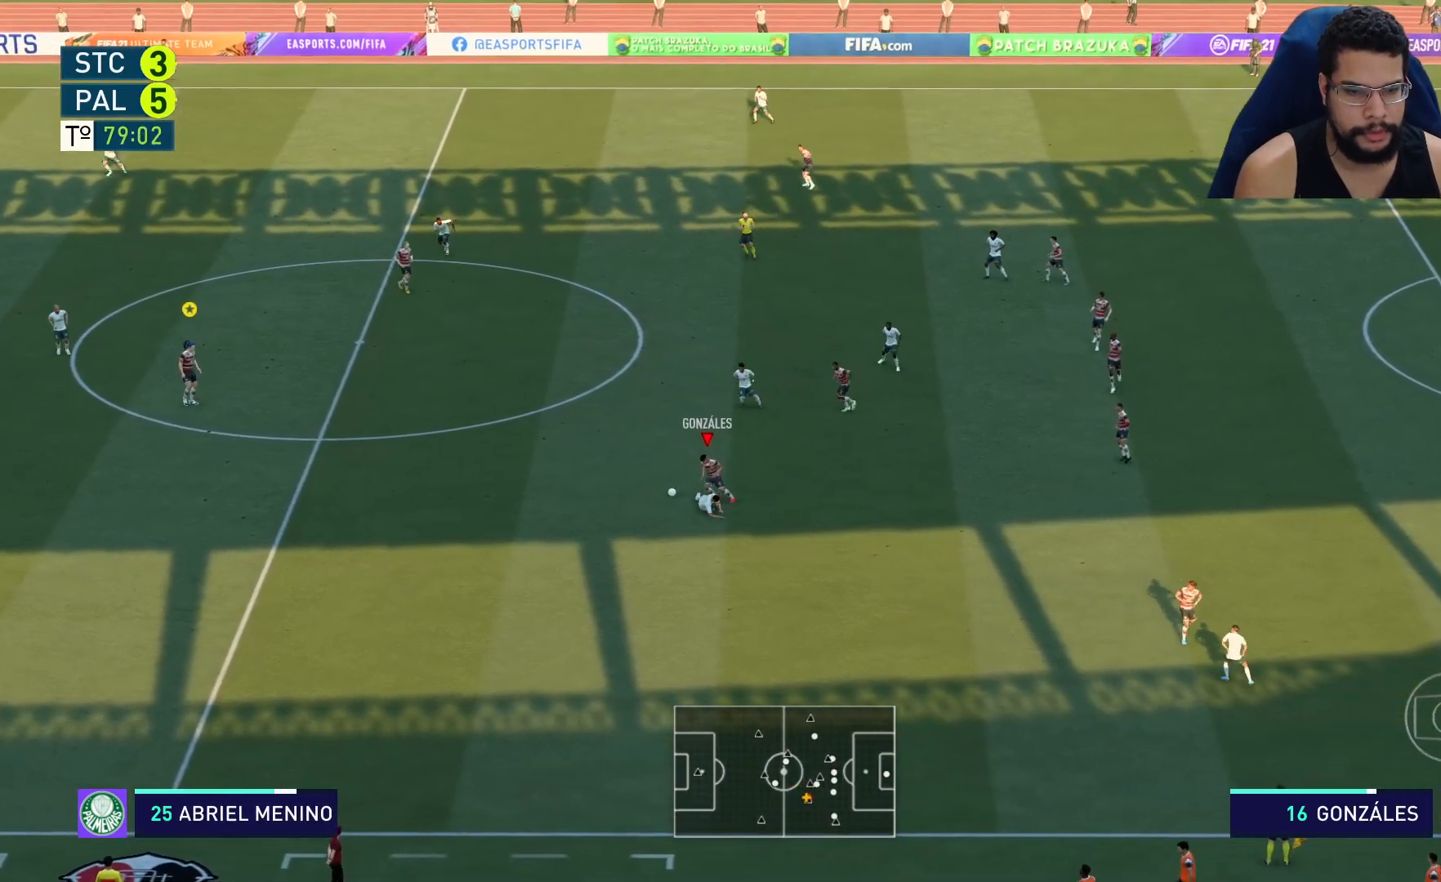
{"buttons": ["R2"], "left_stick": "left", "right_stick": "center", "events": [[367, "L2", "up"]]}
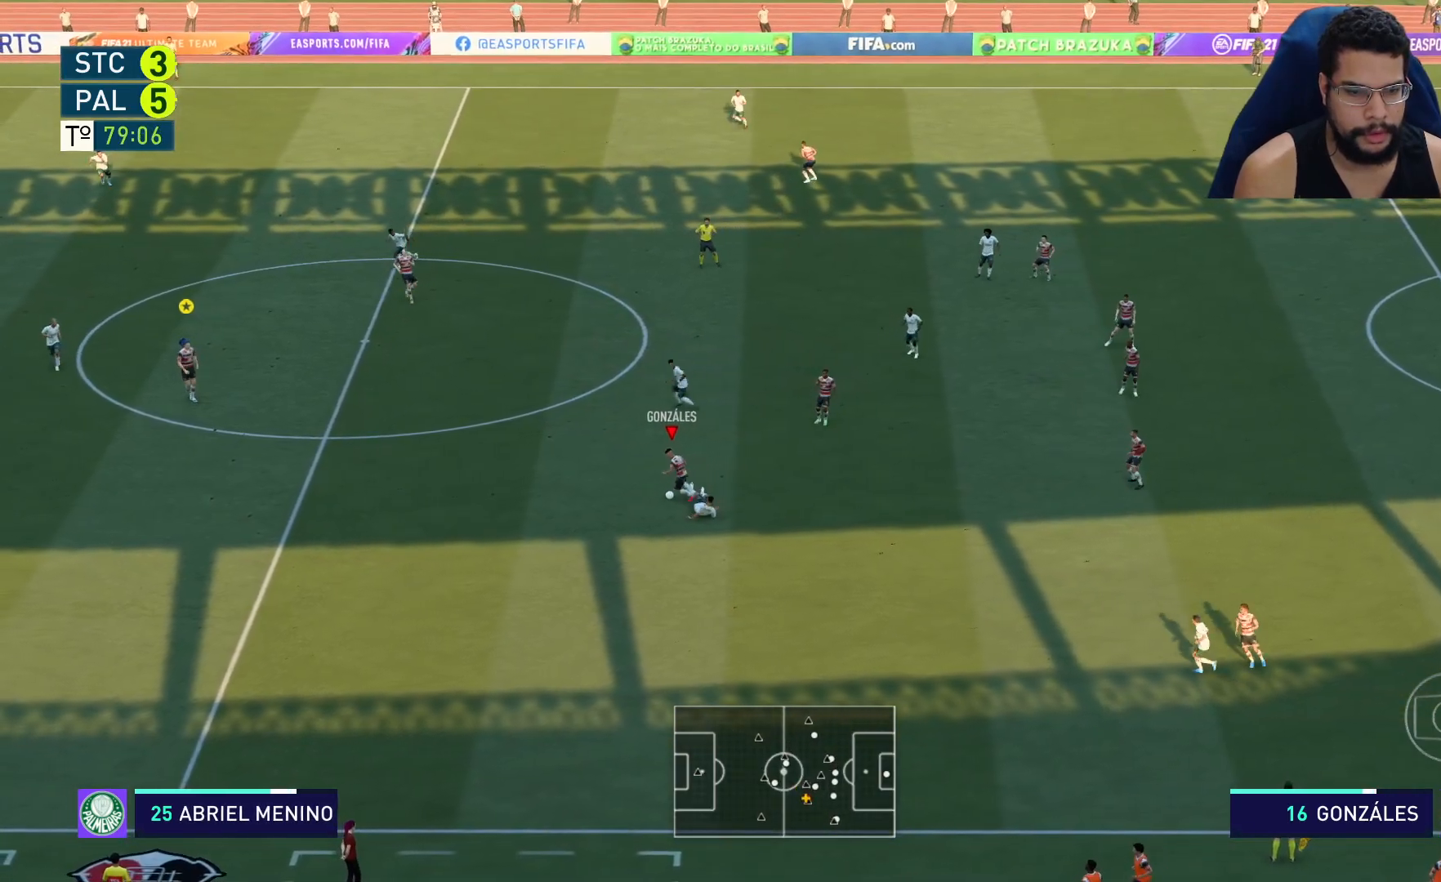
{"buttons": ["Y", "R2"], "left_stick": "left", "right_stick": "center", "events": [[450, "Y", "down"]]}
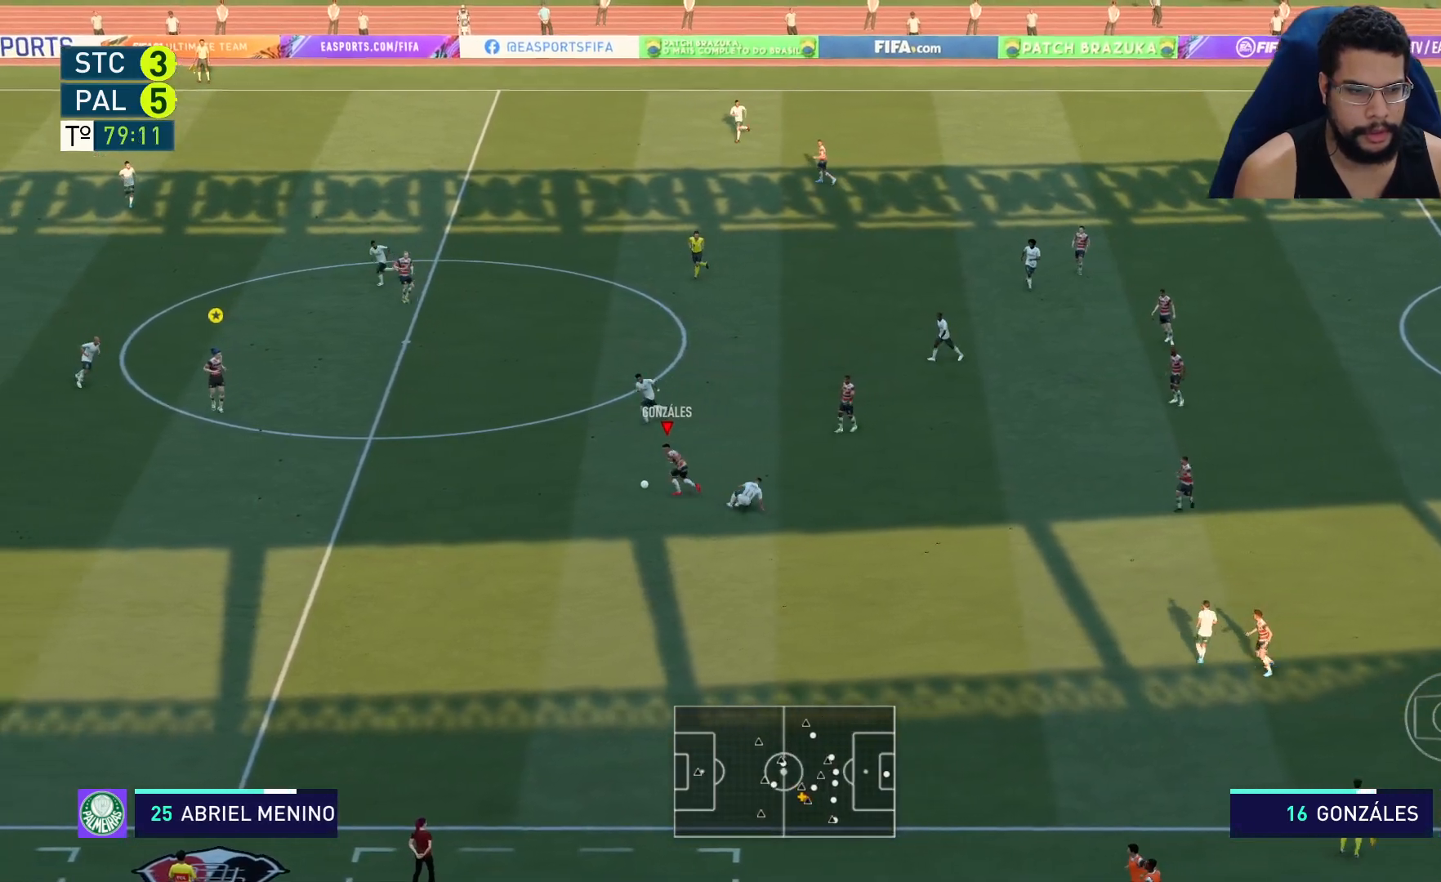
{"buttons": ["R2"], "left_stick": "up-left", "right_stick": "center", "events": [[50, "Y", "up"], [317, "left_stick", "up-left"]]}
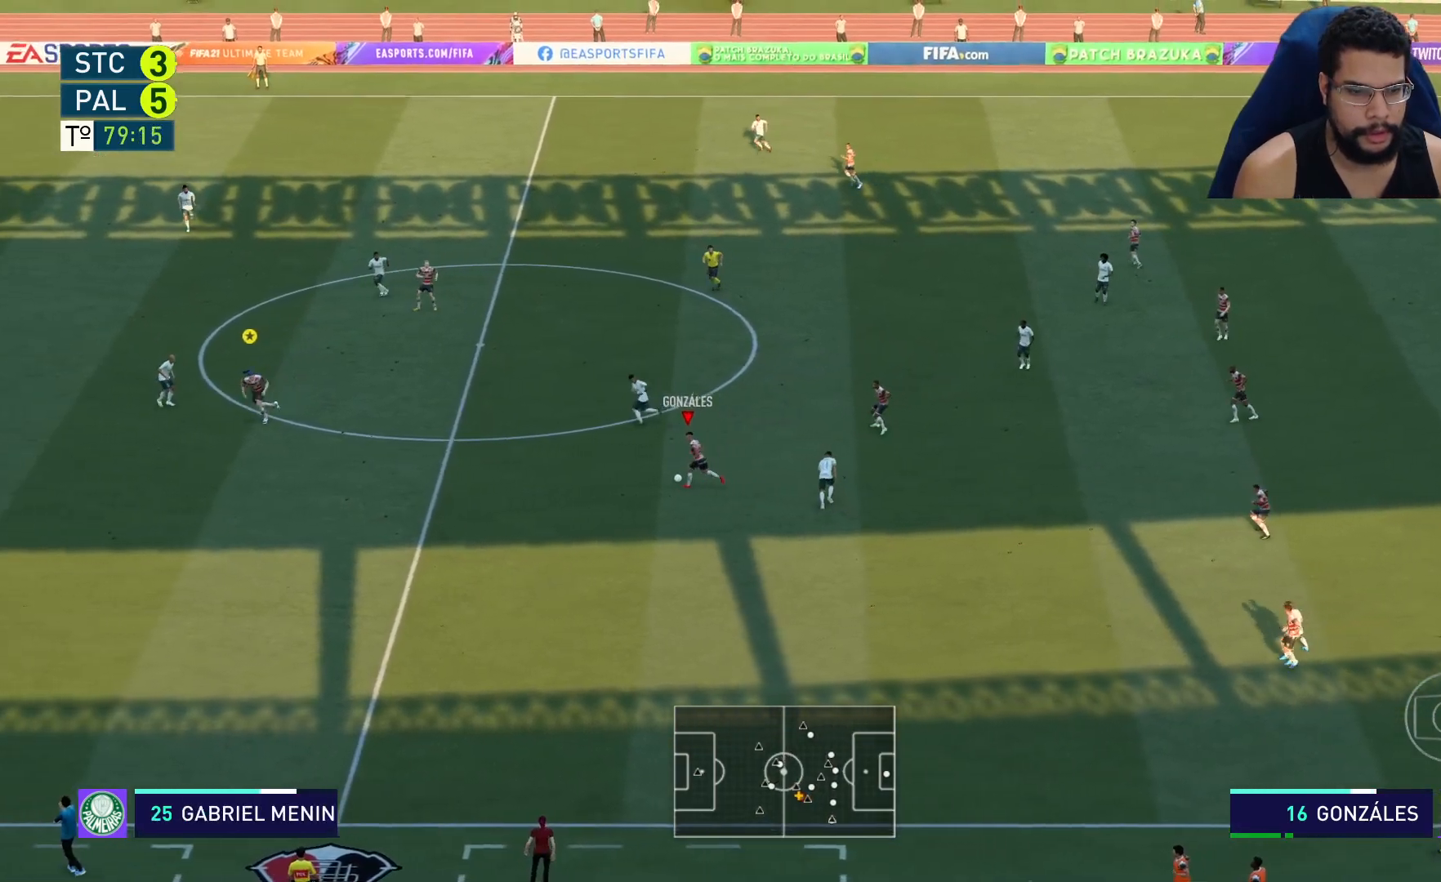
{"buttons": ["L2", "R2"], "left_stick": "up", "right_stick": "center", "events": [[450, "L2", "down"], [450, "left_stick", "up"]]}
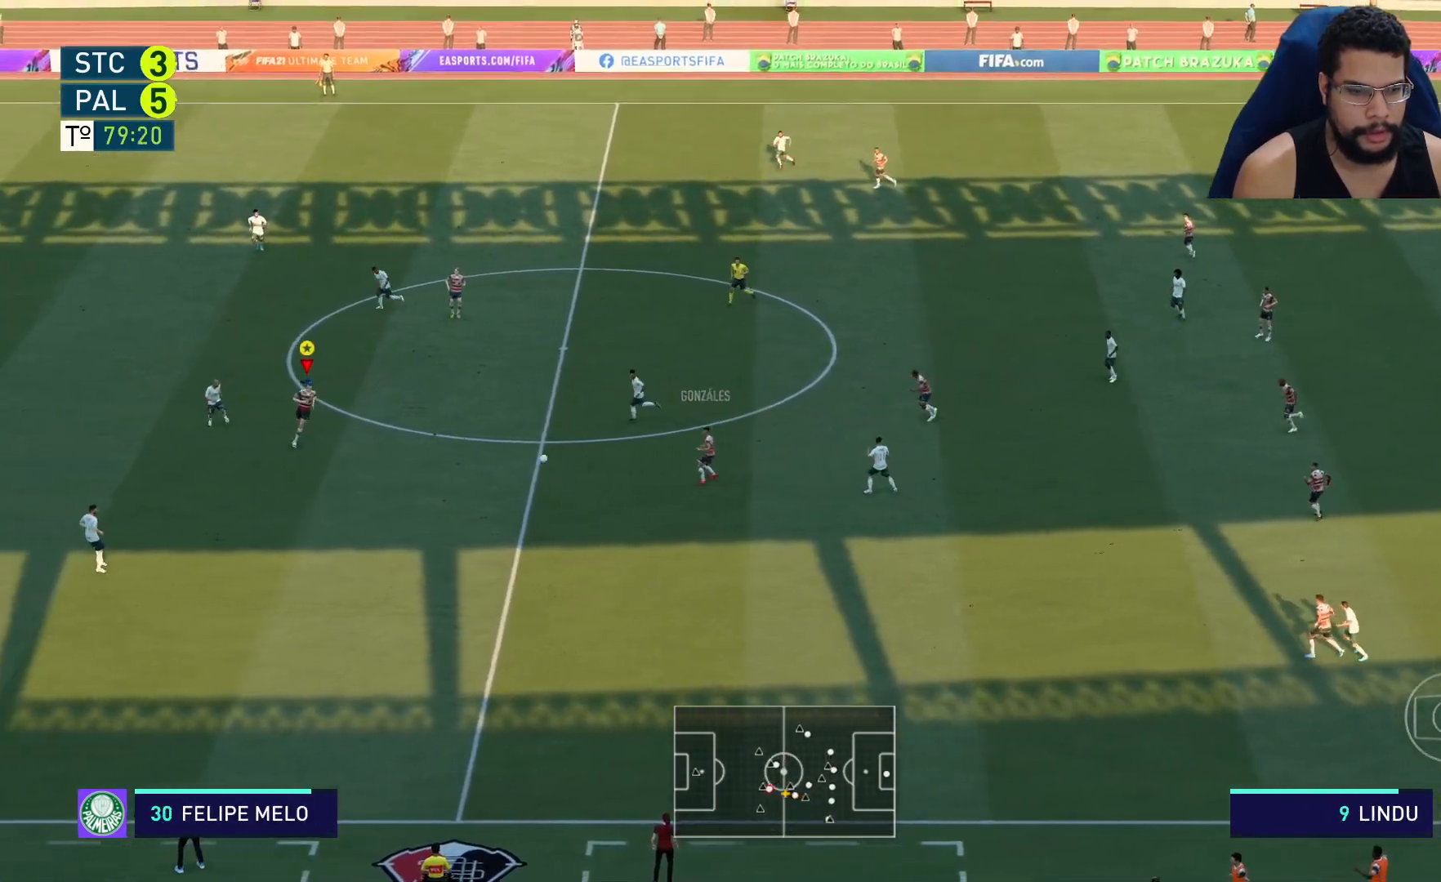
{"buttons": ["R2"], "left_stick": "up", "right_stick": "center", "events": [[17, "L2", "up"]]}
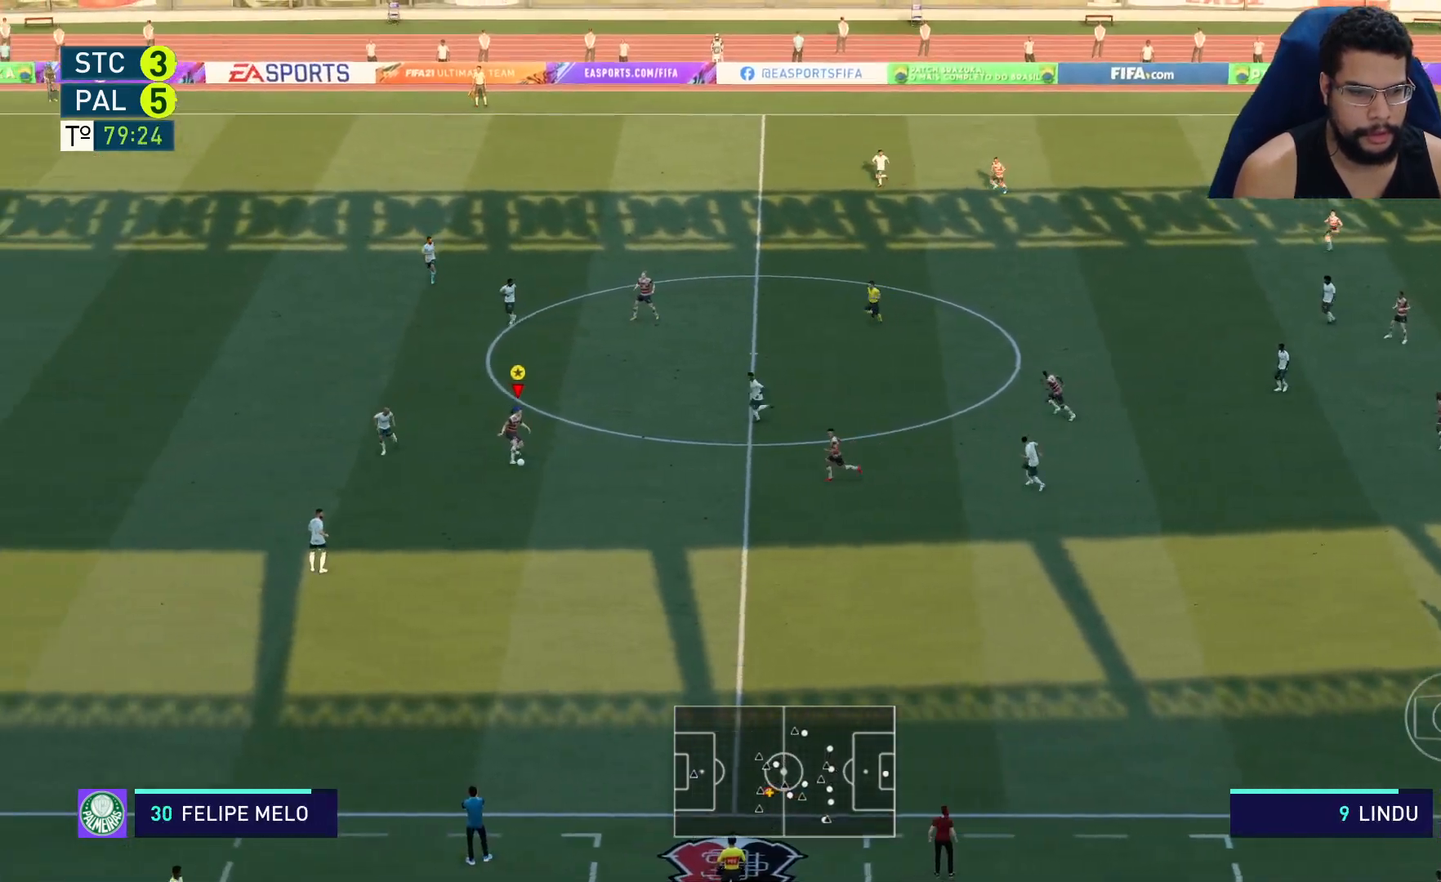
{"buttons": ["R2"], "left_stick": "up-left", "right_stick": "center", "events": [[417, "left_stick", "up-left"]]}
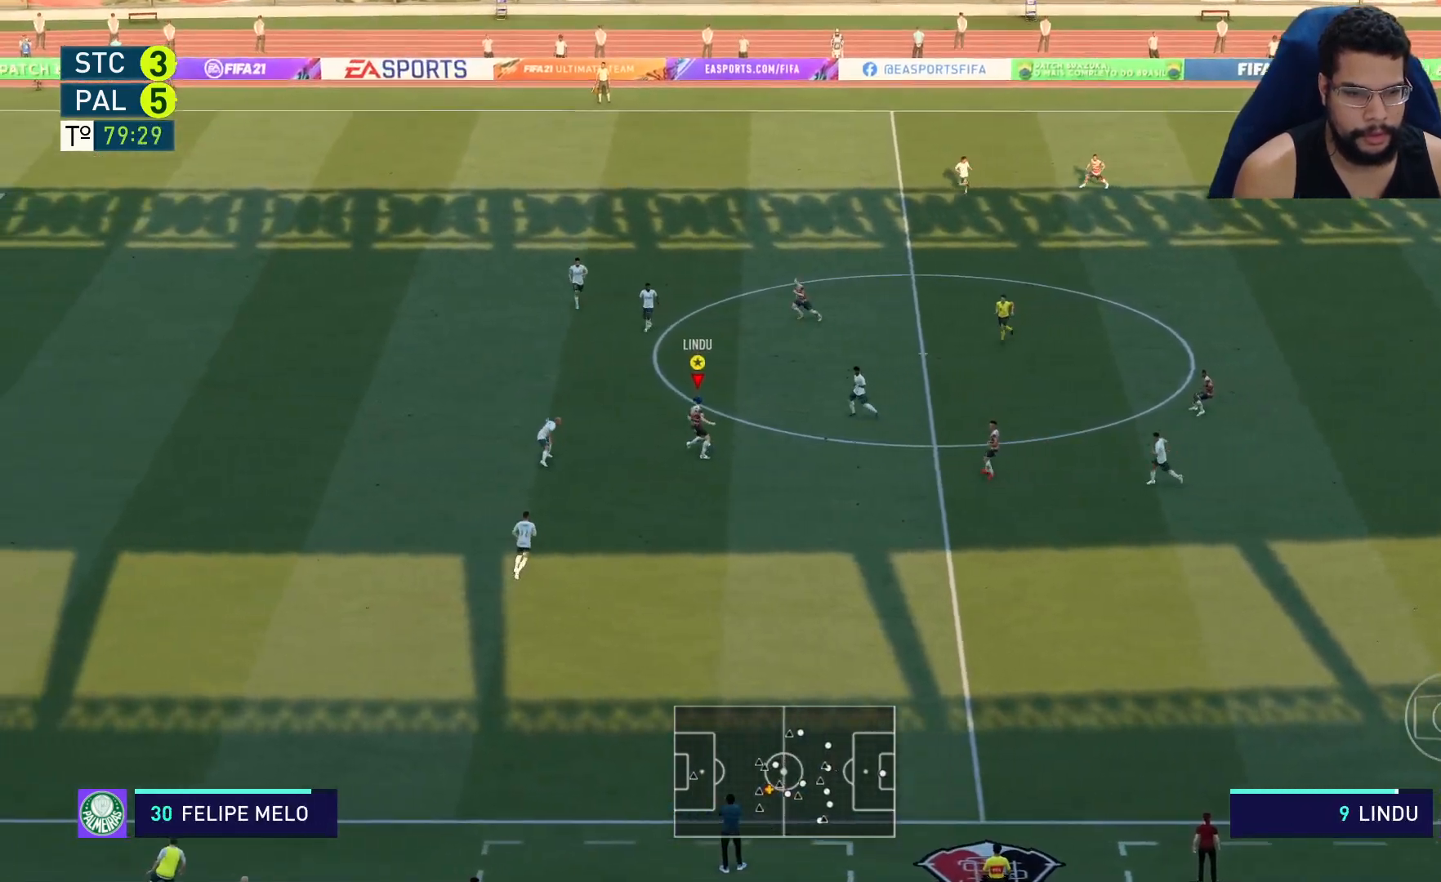
{"buttons": ["R2"], "left_stick": "up-left", "right_stick": "center", "events": []}
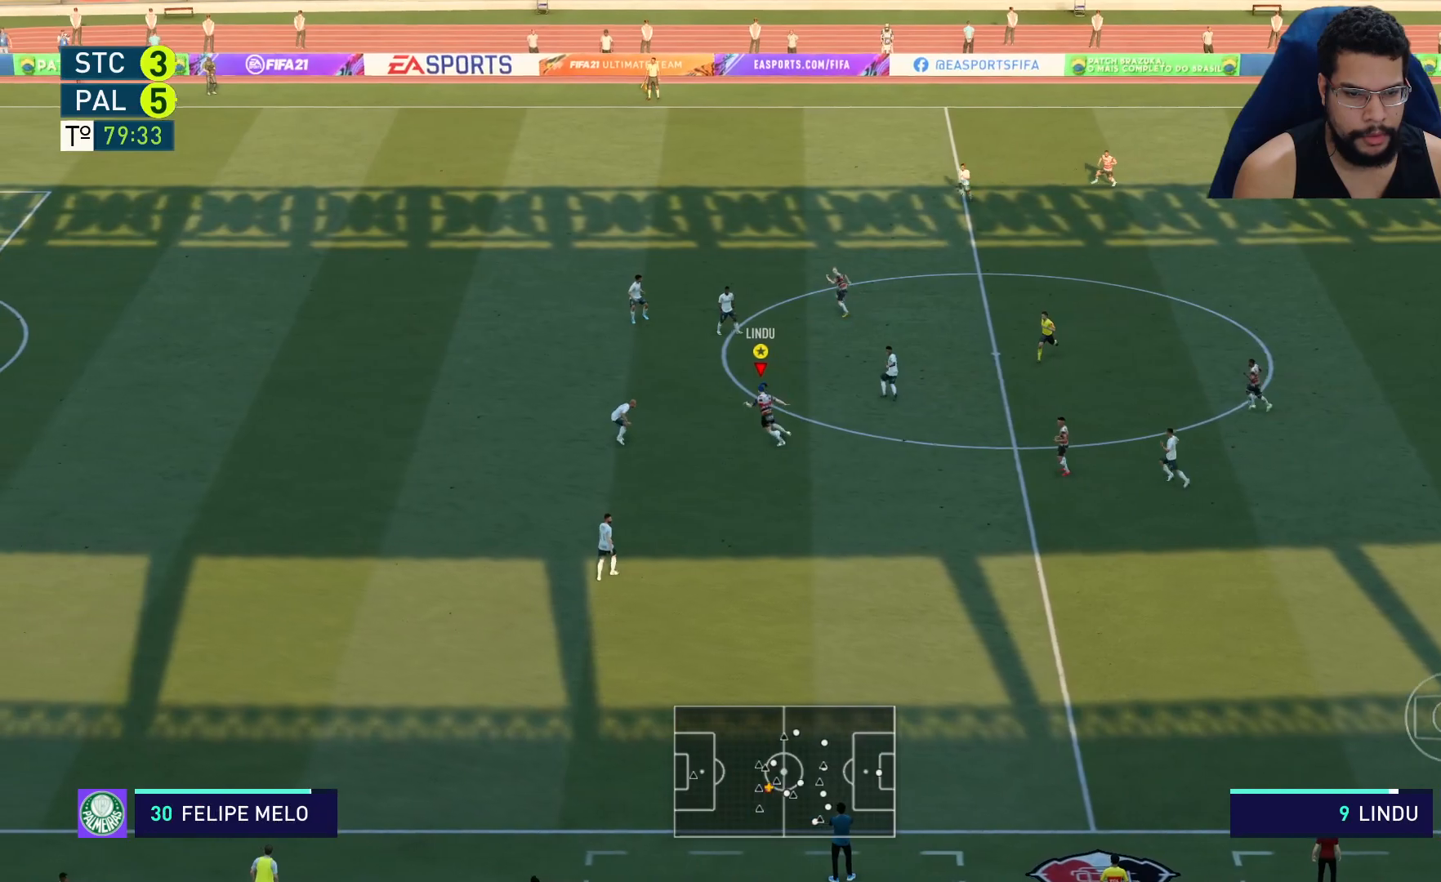
{"buttons": [], "left_stick": "down-left", "right_stick": "down-left", "events": [[67, "R2", "up"], [300, "left_stick", "left"], [300, "right_stick", "down-left"], [500, "left_stick", "down-left"]]}
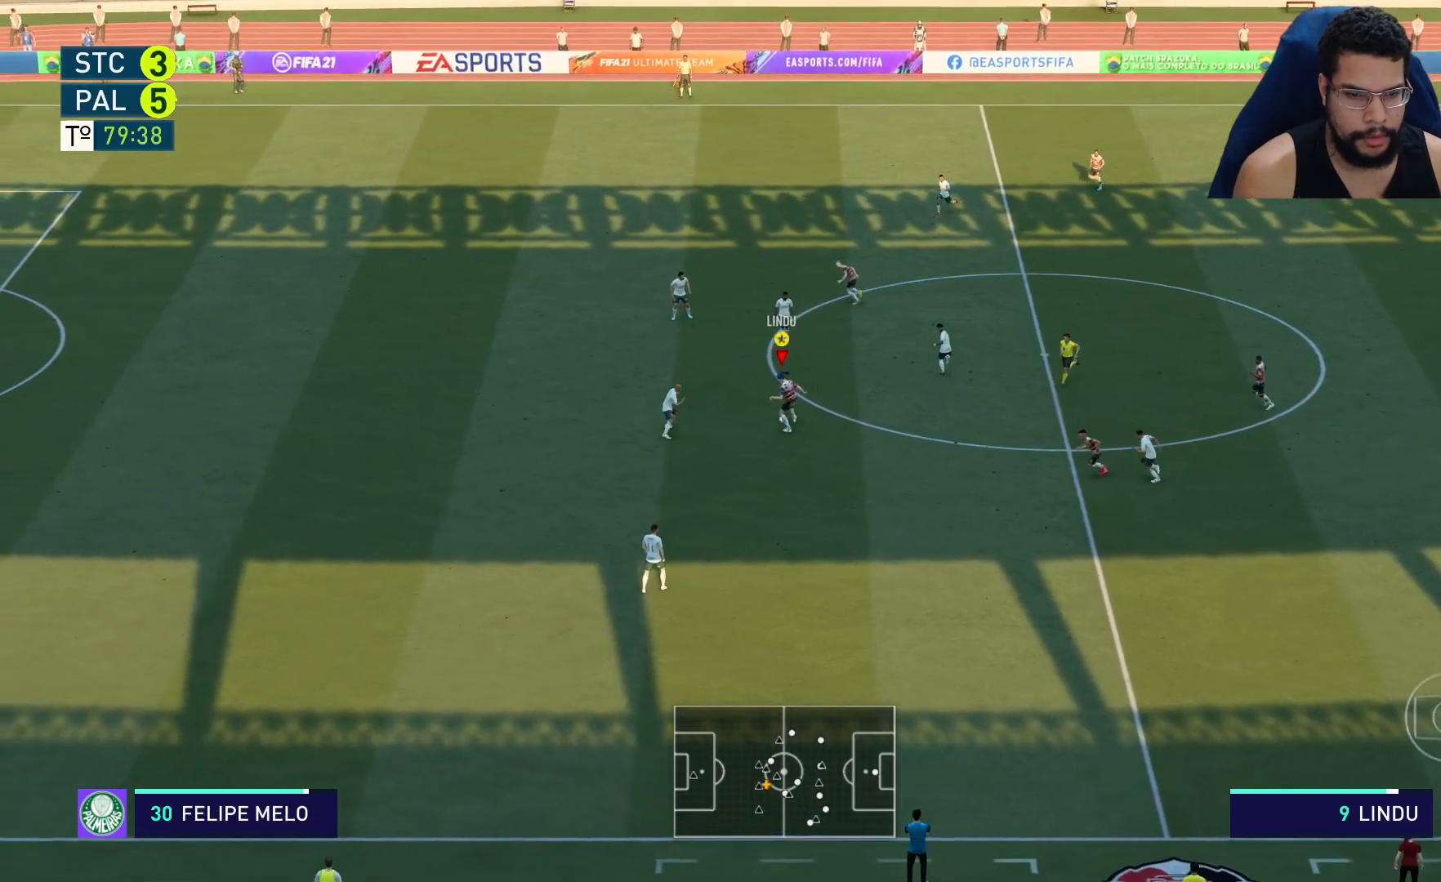
{"buttons": ["R2"], "left_stick": "down-left", "right_stick": "center", "events": [[83, "right_stick", "center"], [233, "R2", "down"]]}
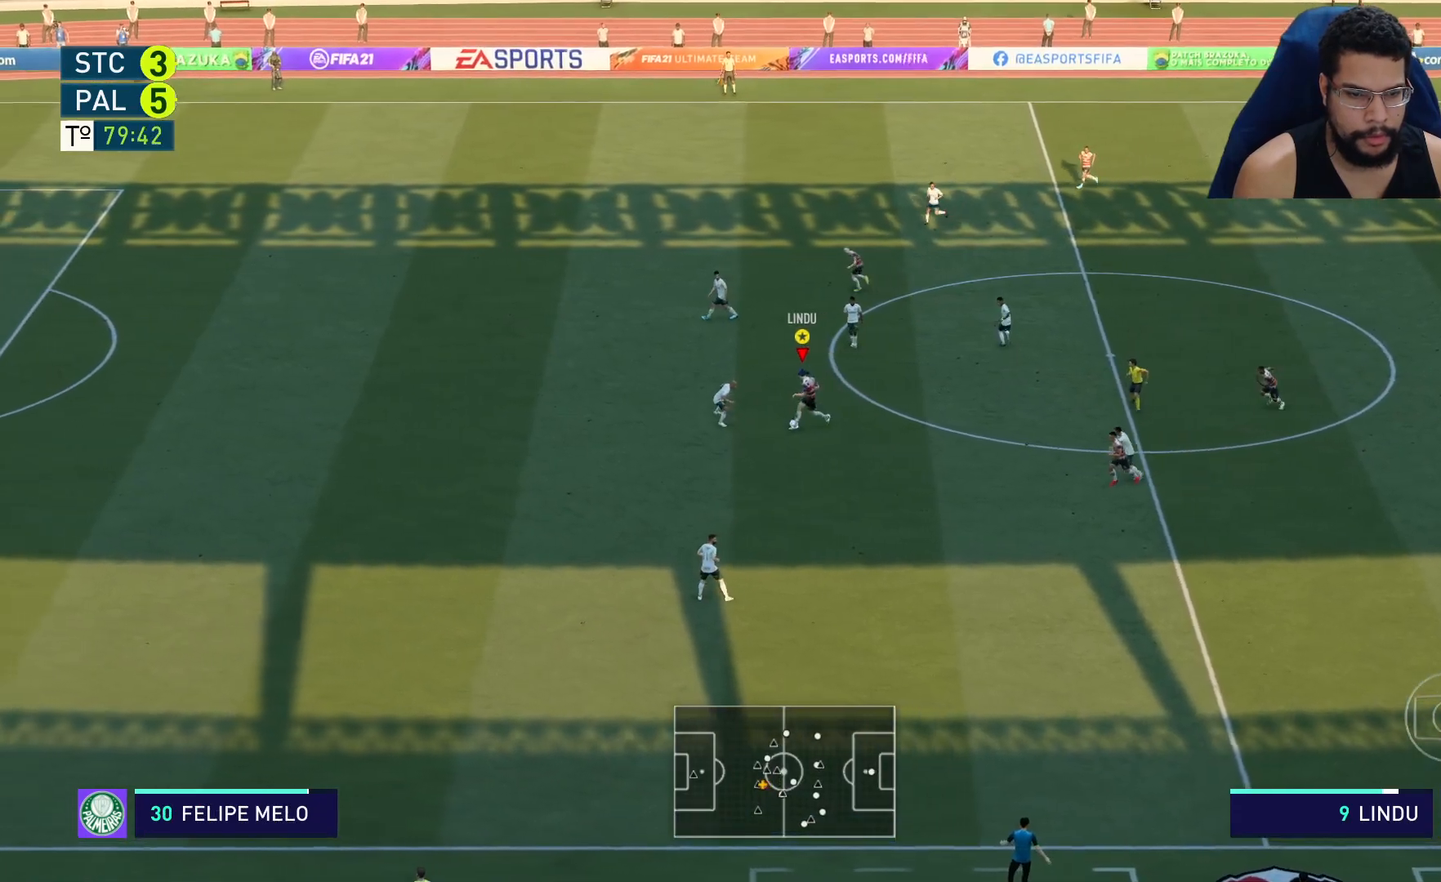
{"buttons": ["R2"], "left_stick": "down-left", "right_stick": "center", "events": []}
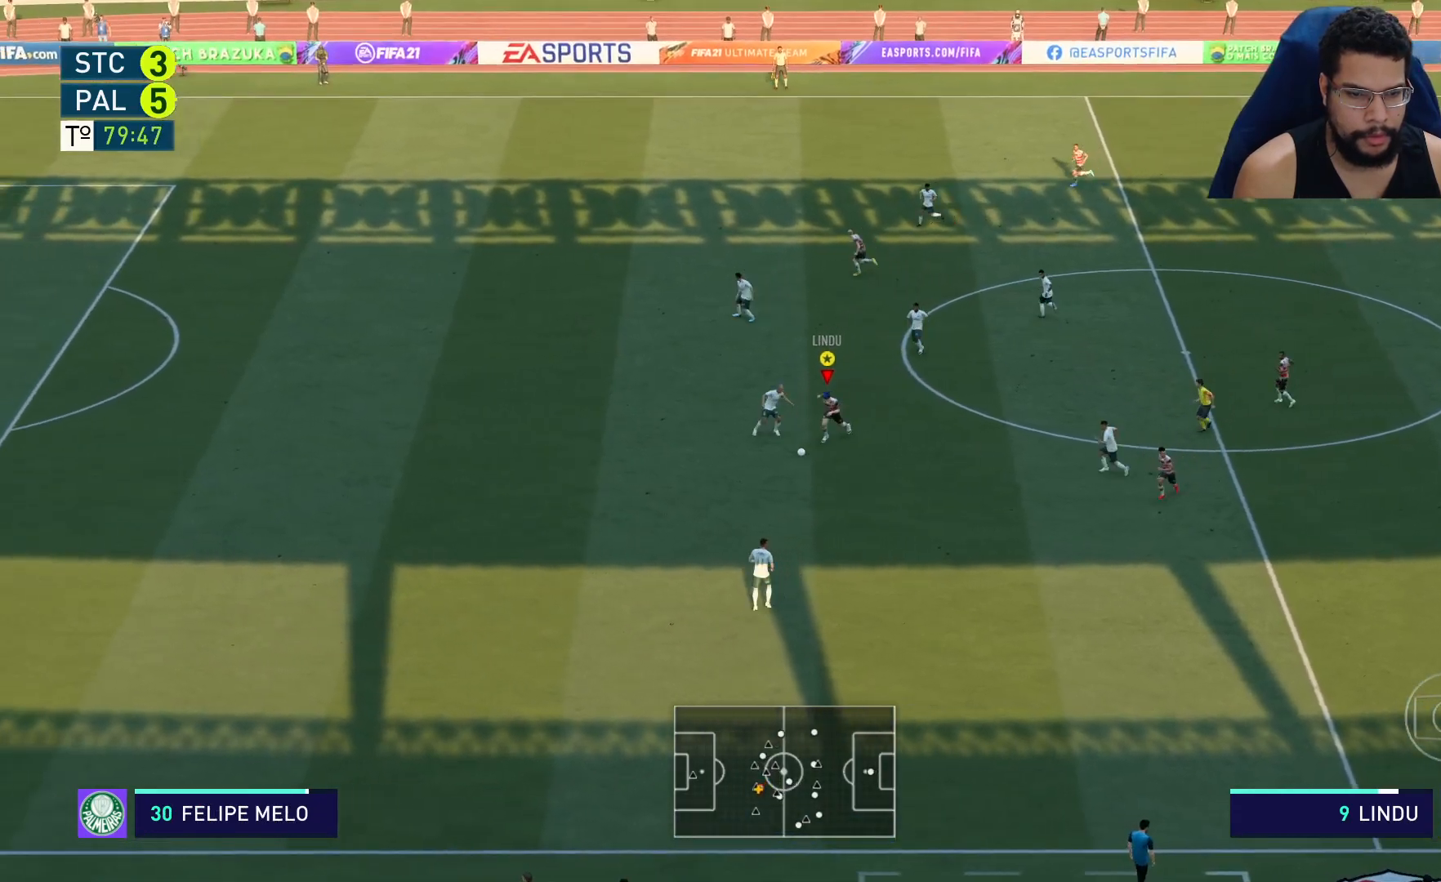
{"buttons": ["R2"], "left_stick": "down-left", "right_stick": "left", "events": [[350, "right_stick", "left"]]}
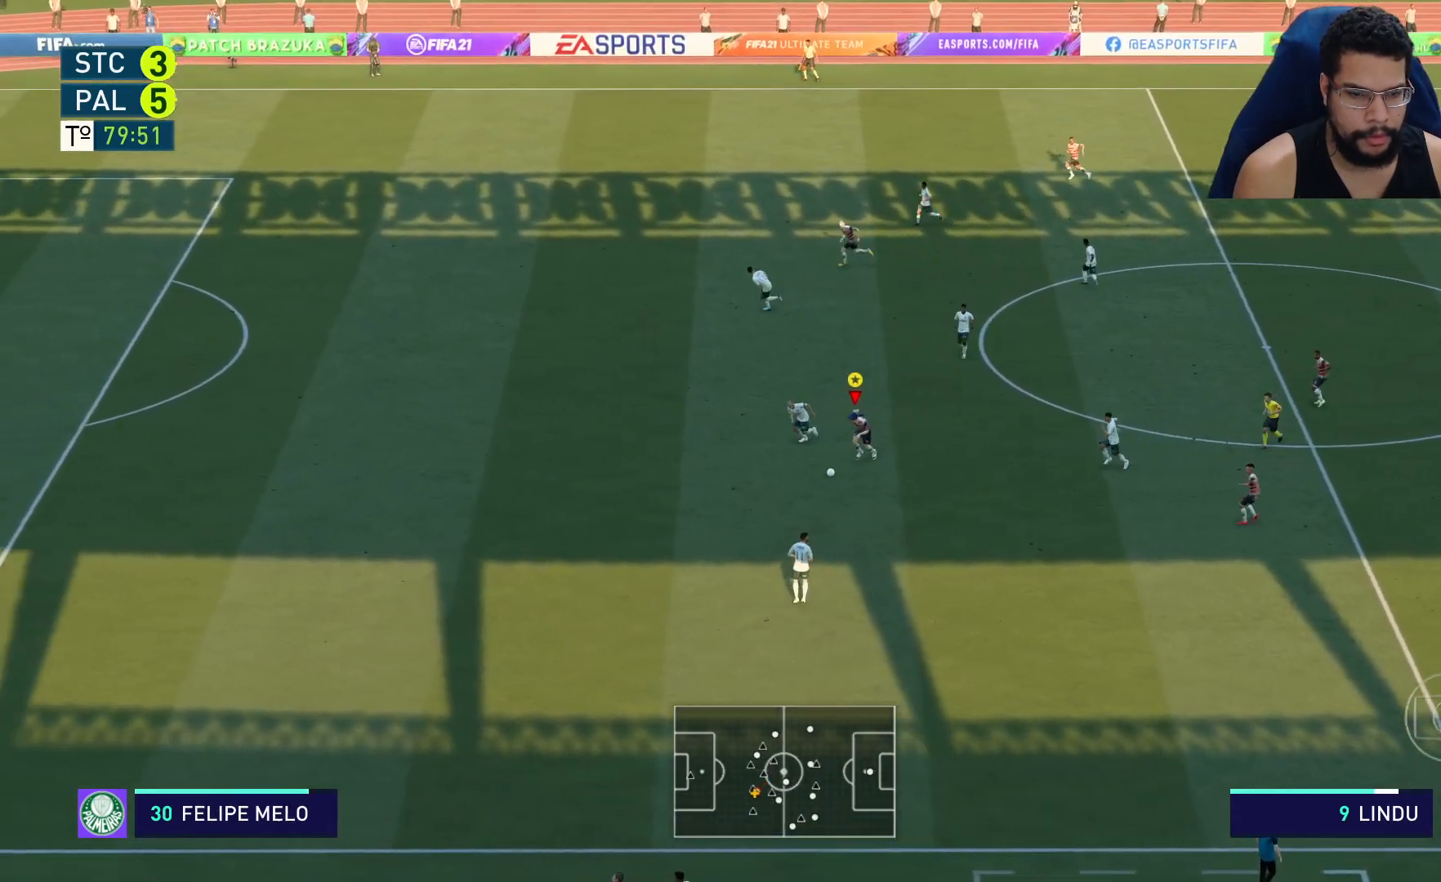
{"buttons": ["R2"], "left_stick": "down-left", "right_stick": "left", "events": []}
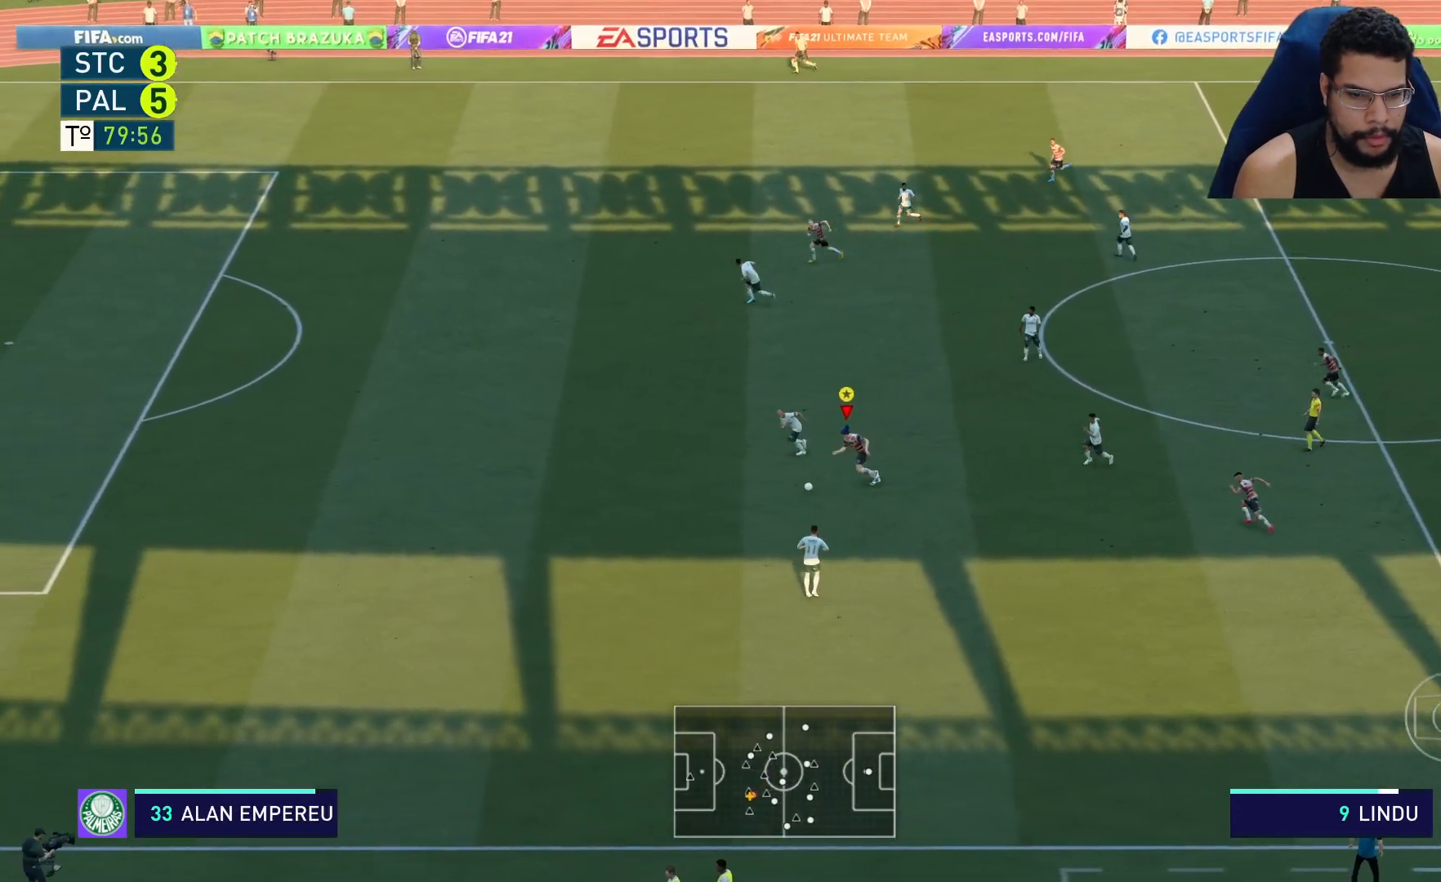
{"buttons": ["R2"], "left_stick": "left", "right_stick": "center", "events": [[383, "left_stick", "left"], [400, "right_stick", "center"]]}